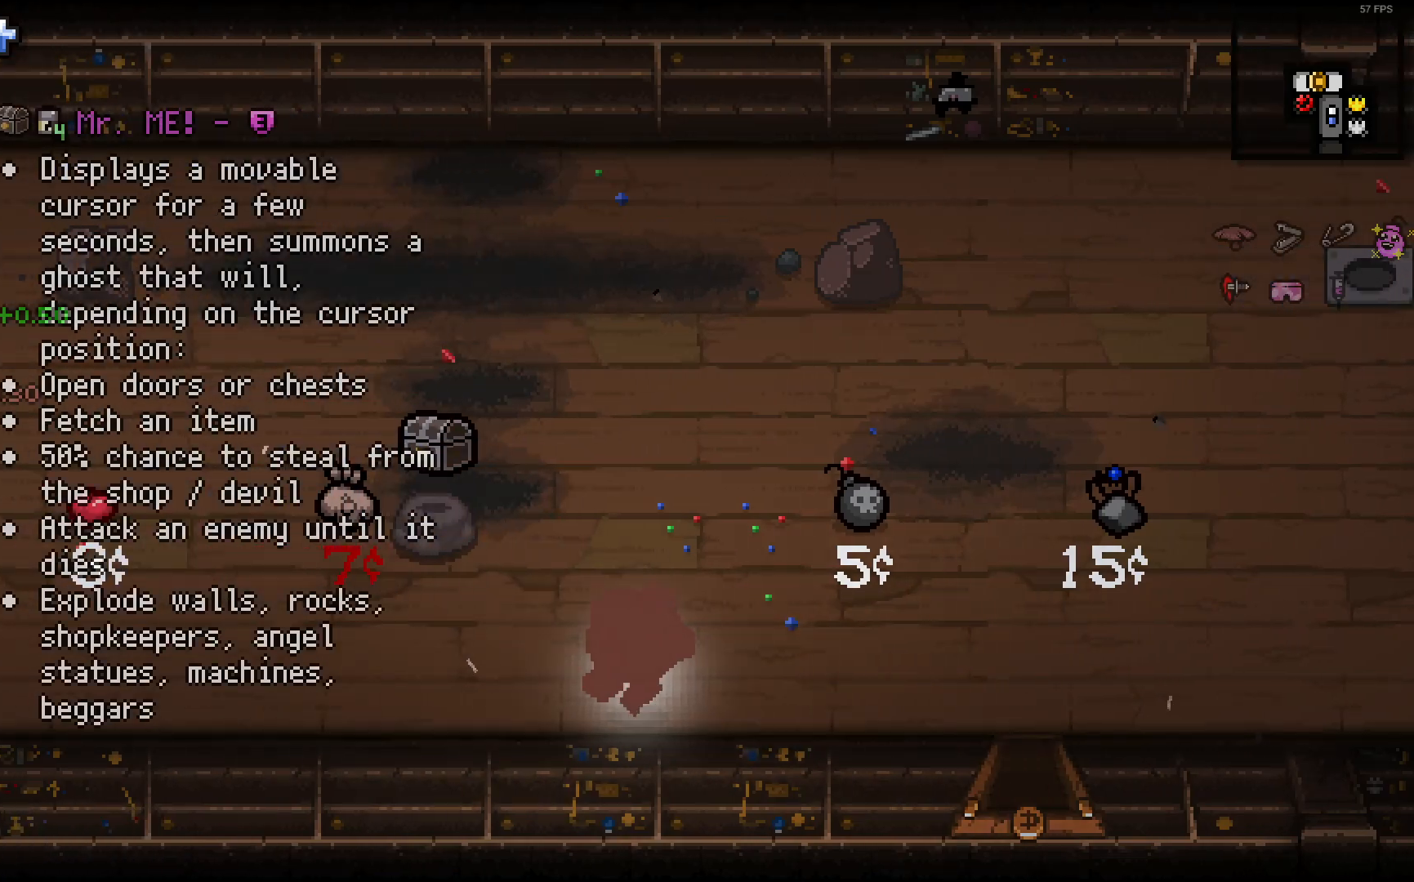
Gameplay with a controller (PlayStation layout); each line is a JSON object with the inputs held at the frame after it. "events" lists button and stick changes between this image and that frame as [ms after this image, input, new state], when the widget could be followed in between. Not read: SELECT.
{"buttons": [], "left_stick": "up-left", "right_stick": "center", "events": [[467, "left_stick", "up-left"]]}
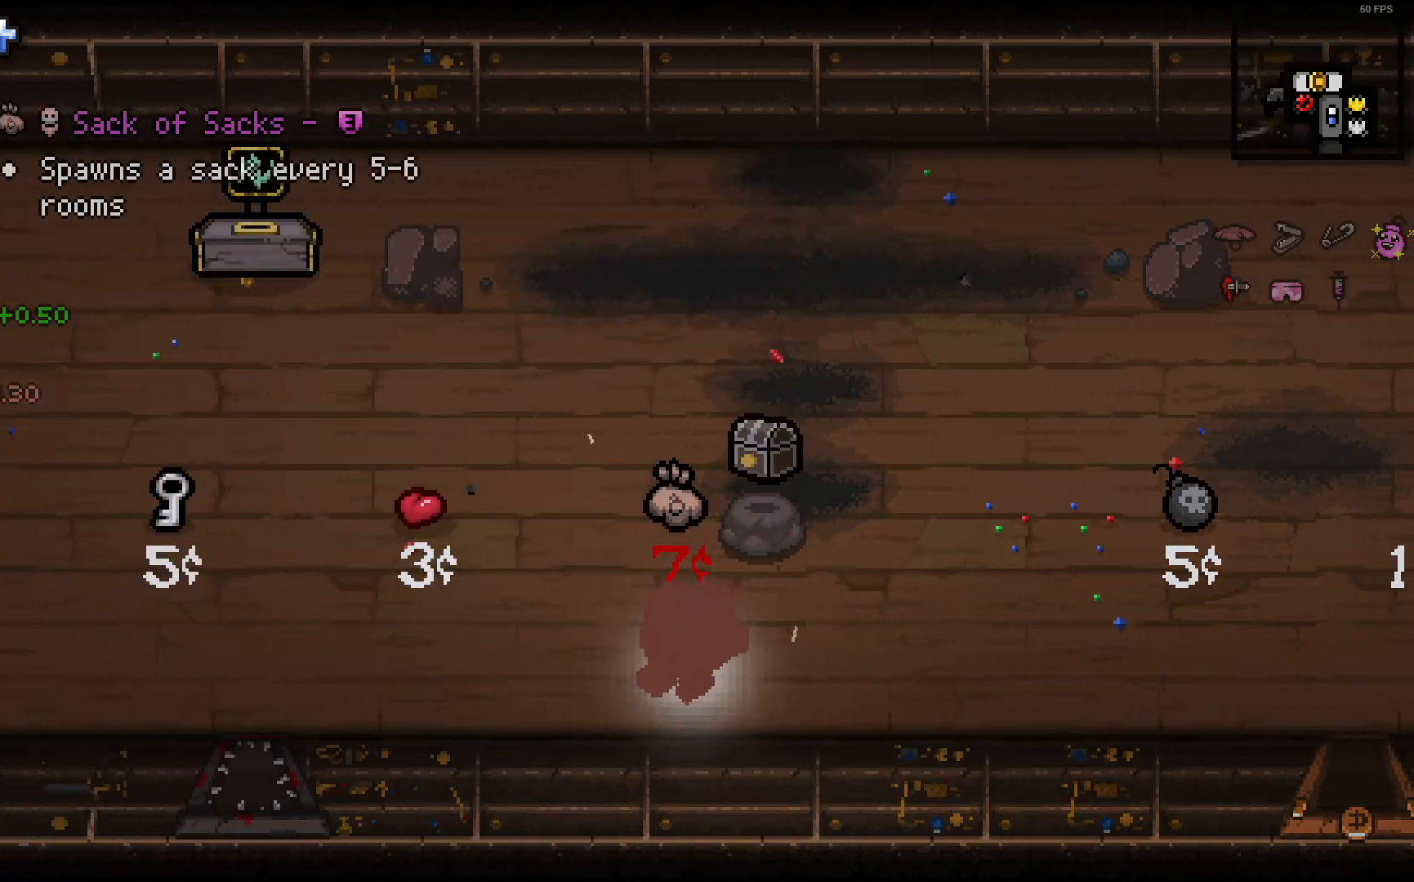
{"buttons": [], "left_stick": "up-left", "right_stick": "center", "events": [[100, "left_stick", "up"], [450, "left_stick", "up-left"]]}
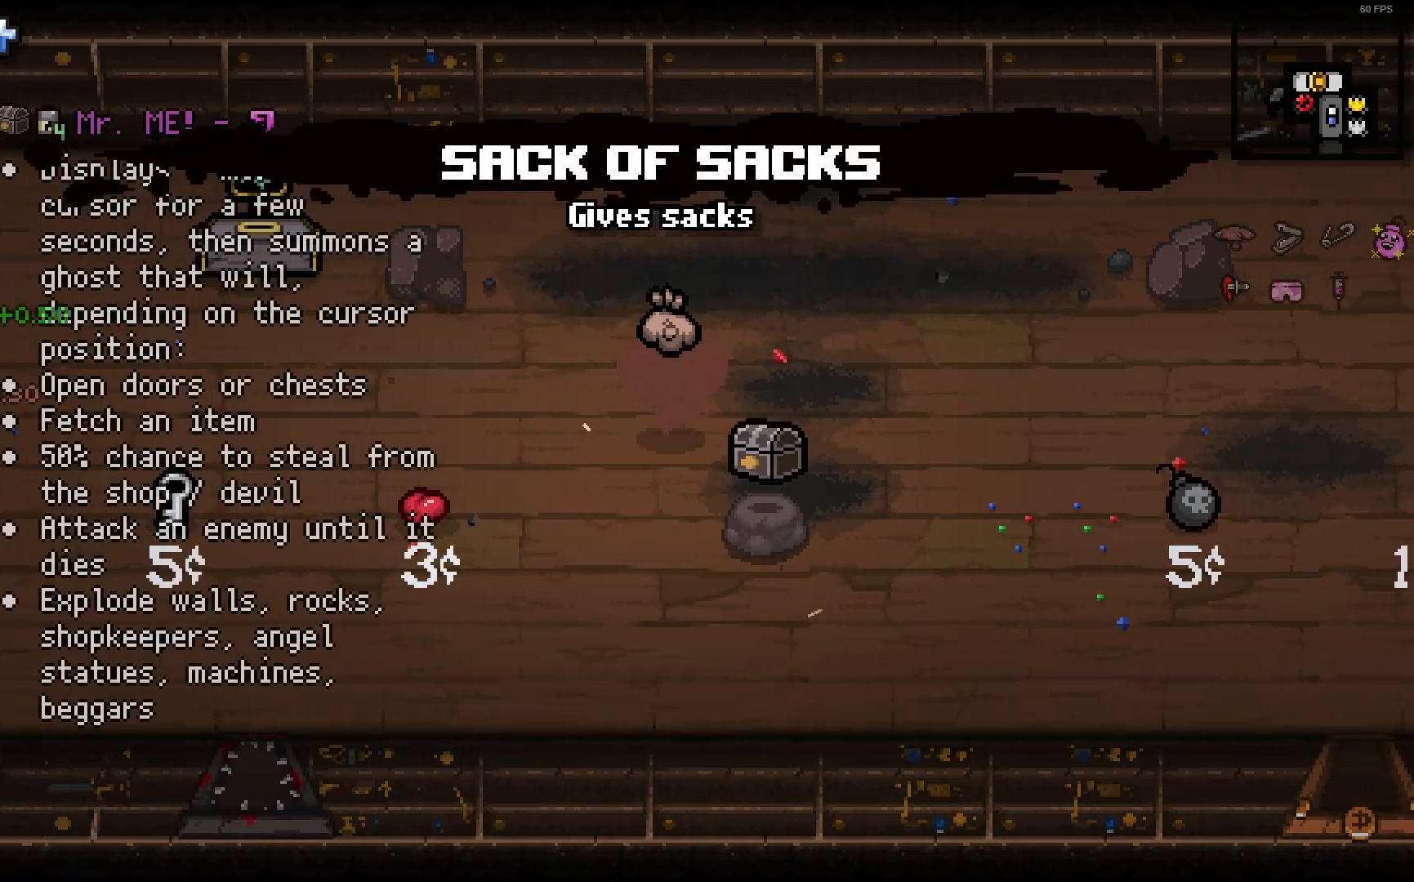
{"buttons": [], "left_stick": "center", "right_stick": "center", "events": [[117, "left_stick", "up-right"], [250, "left_stick", "center"]]}
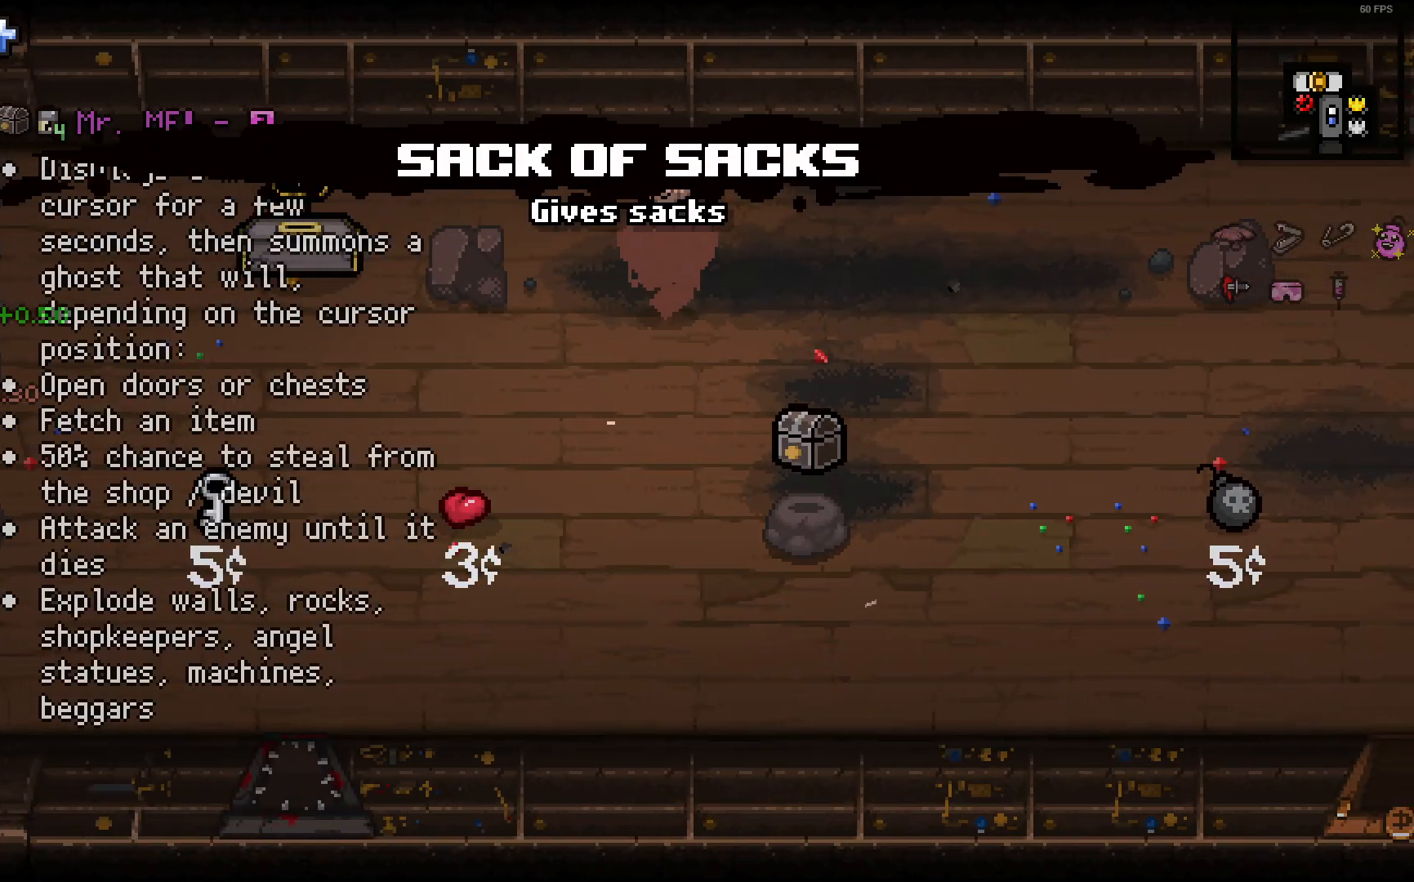
{"buttons": [], "left_stick": "center", "right_stick": "center", "events": []}
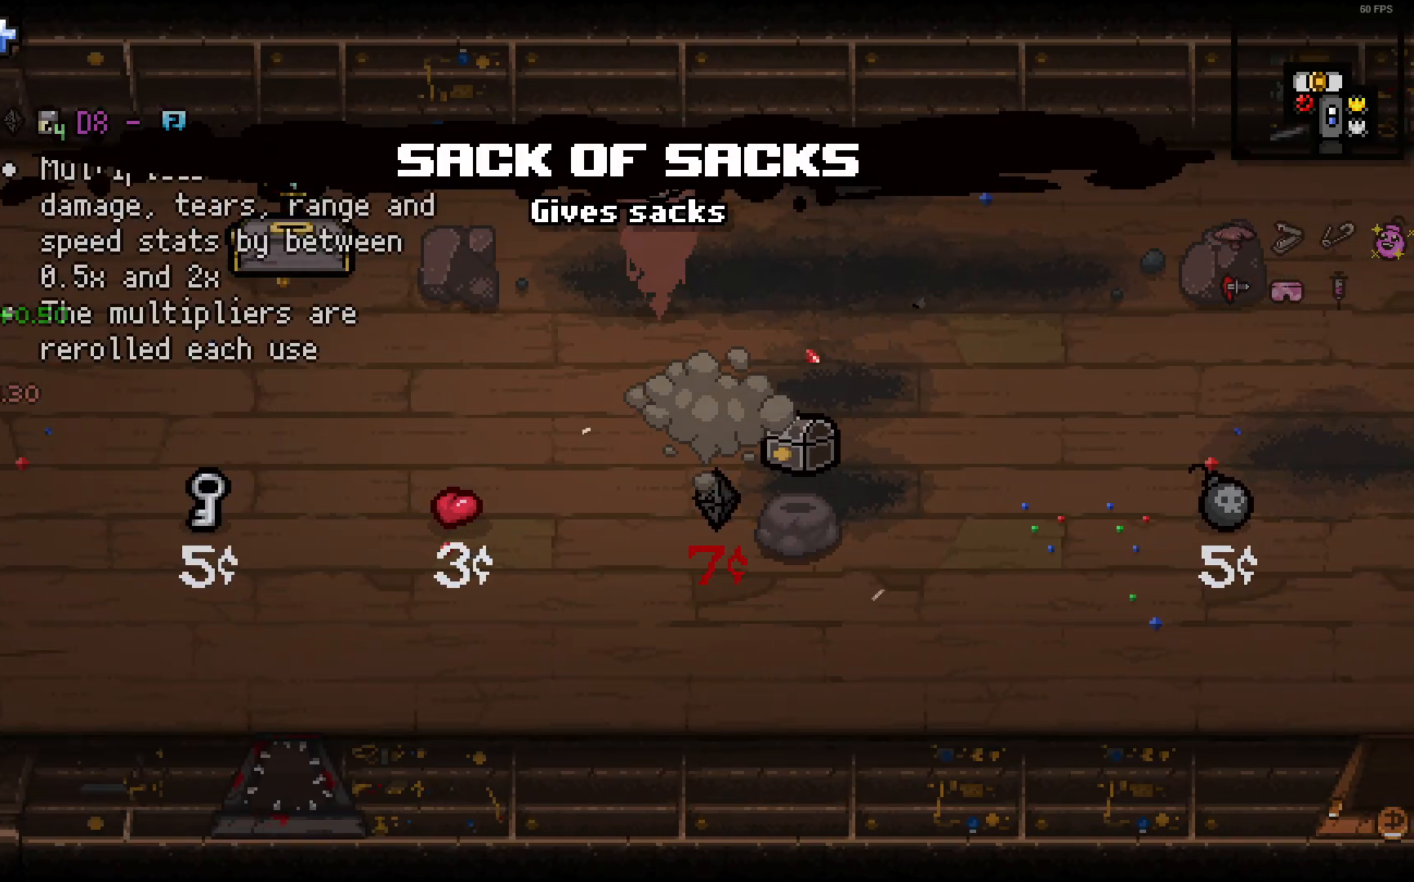
{"buttons": [], "left_stick": "center", "right_stick": "center", "events": [[100, "left_stick", "down"], [467, "left_stick", "center"]]}
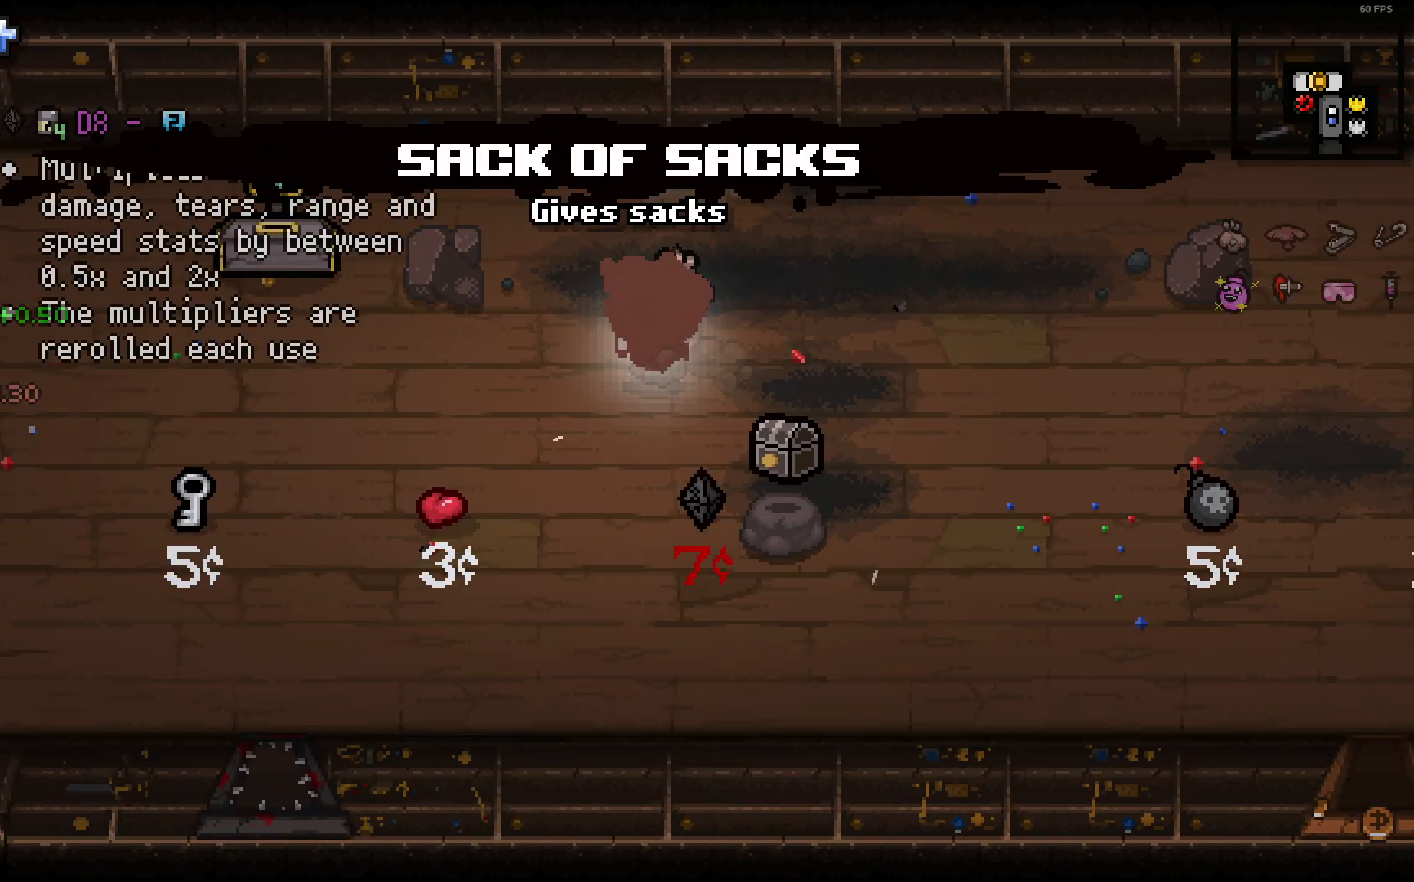
{"buttons": [], "left_stick": "down", "right_stick": "center", "events": [[100, "left_stick", "down-left"], [450, "left_stick", "down"]]}
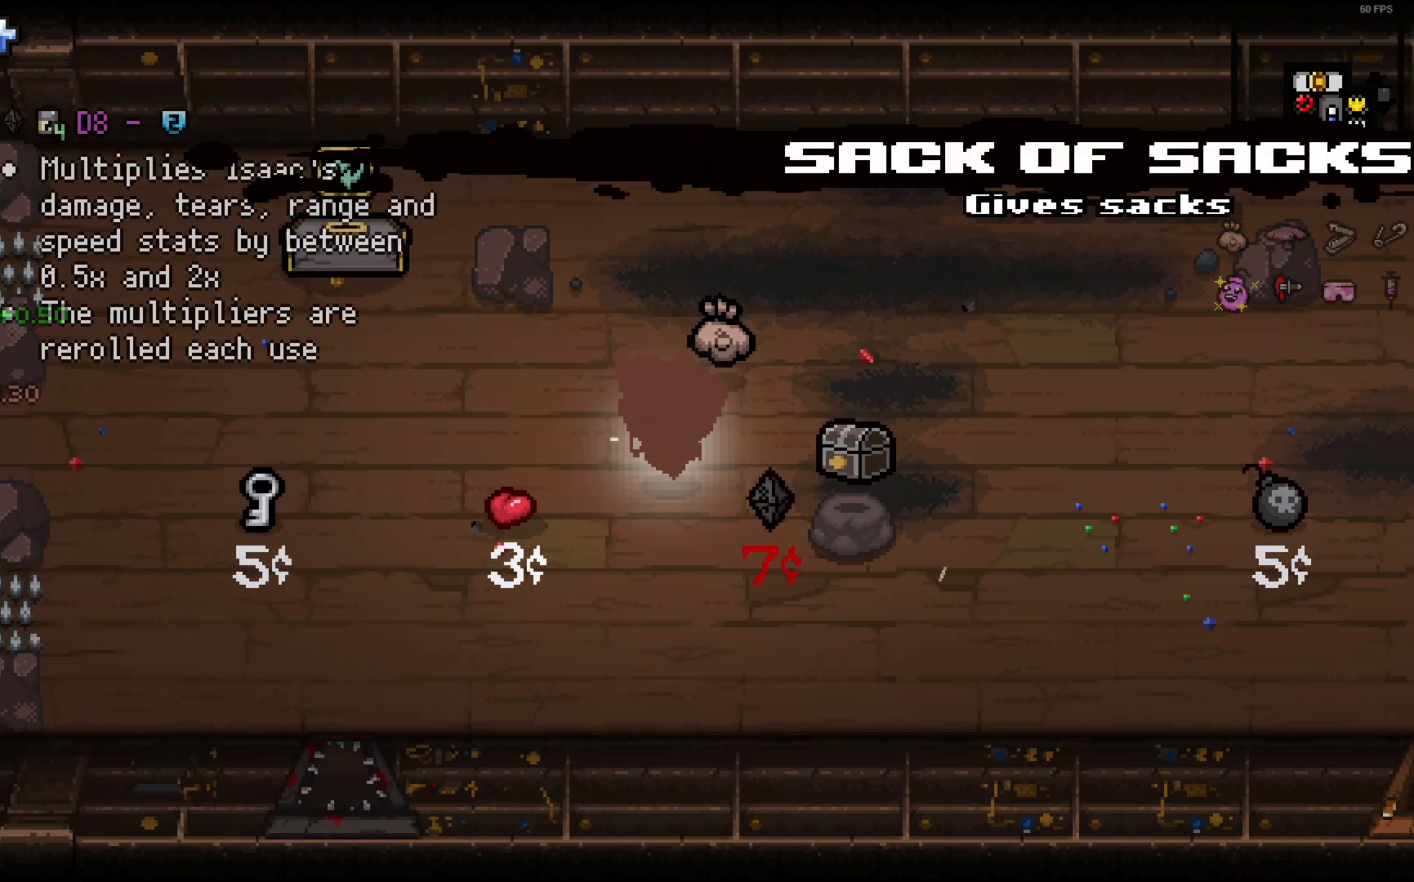
{"buttons": [], "left_stick": "right", "right_stick": "center", "events": [[233, "left_stick", "down-right"], [417, "left_stick", "right"]]}
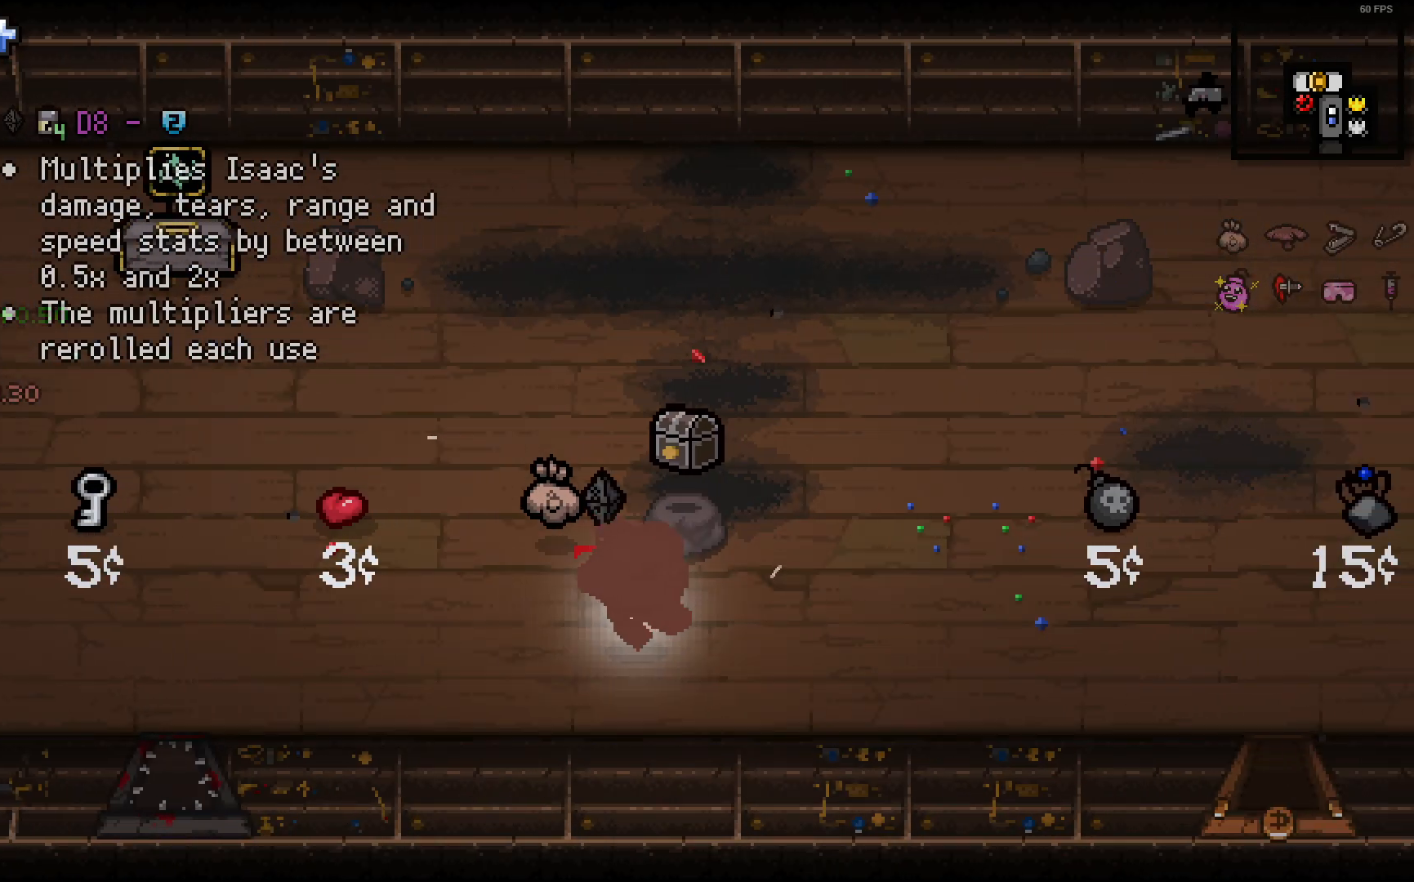
{"buttons": ["DPAD_RIGHT"], "left_stick": "down-right", "right_stick": "center"}
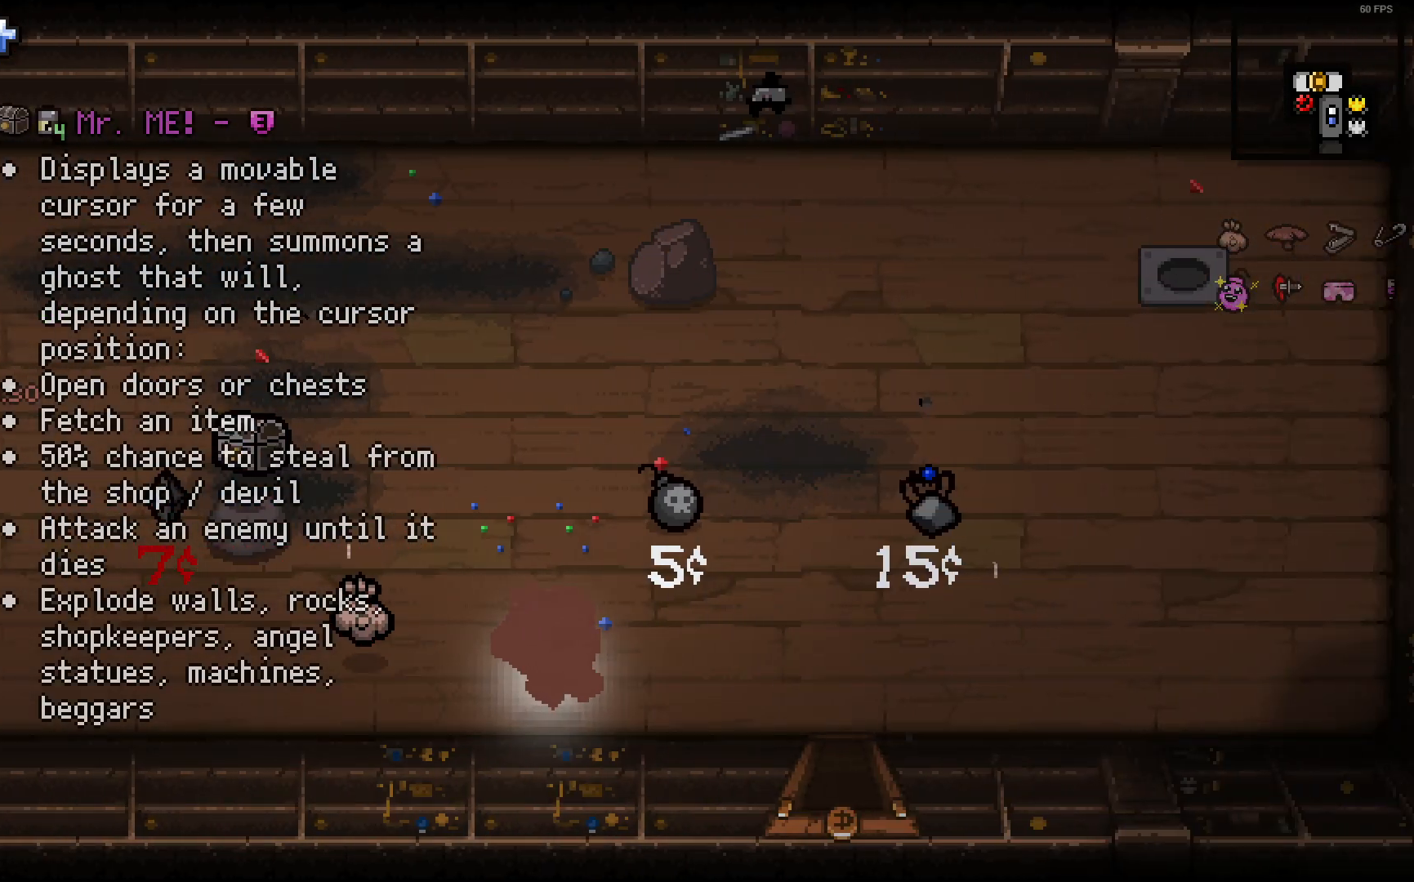
{"buttons": [], "left_stick": "down-right", "right_stick": "center", "events": [[67, "DPAD_RIGHT", "up"]]}
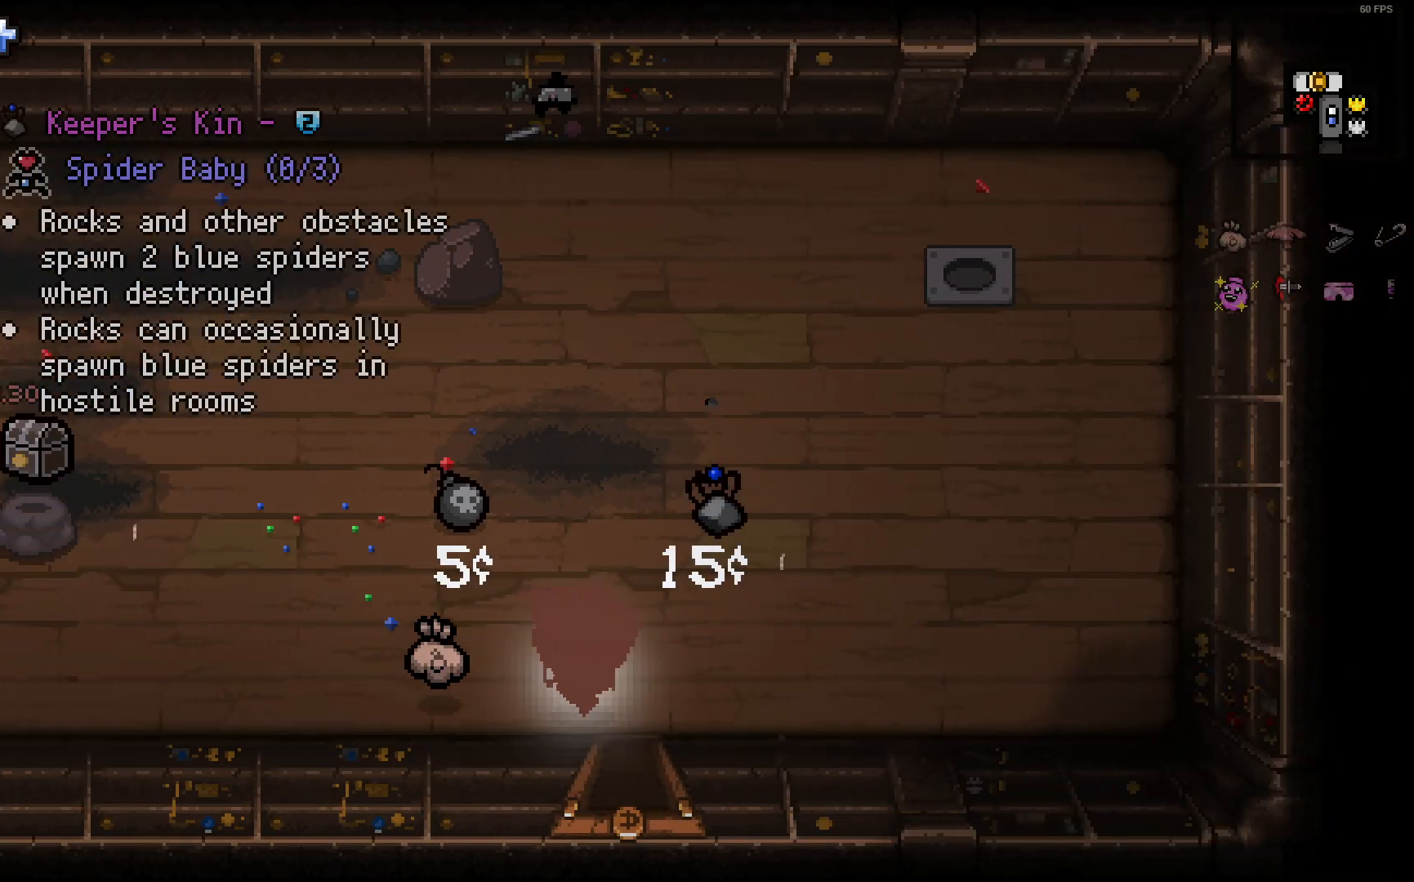
{"buttons": ["DPAD_DOWN"], "left_stick": "down", "right_stick": "center", "events": [[167, "DPAD_DOWN", "down"], [267, "left_stick", "down"]]}
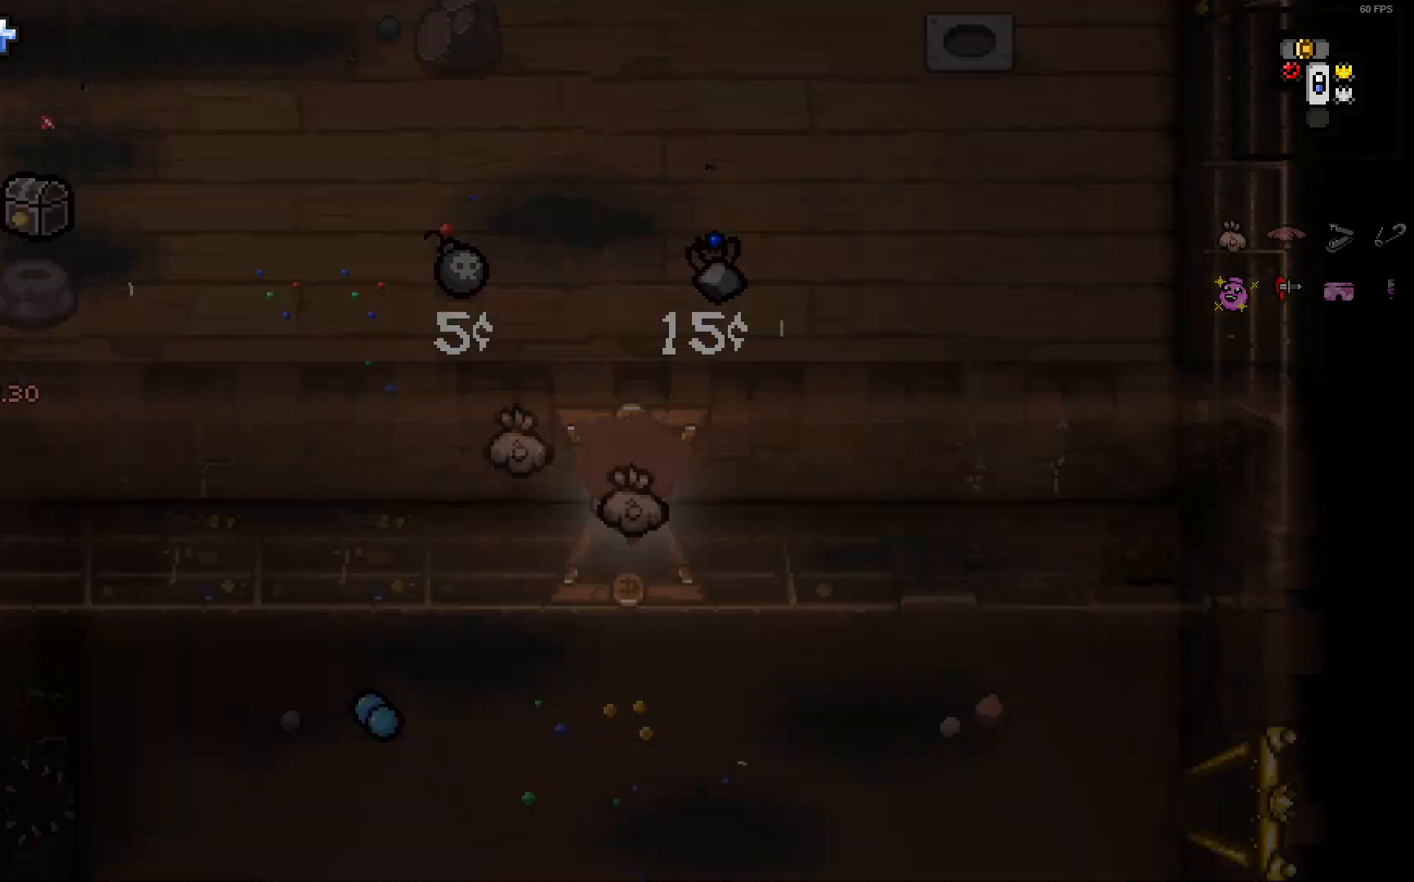
{"buttons": ["DPAD_DOWN"], "left_stick": "down", "right_stick": "center", "events": []}
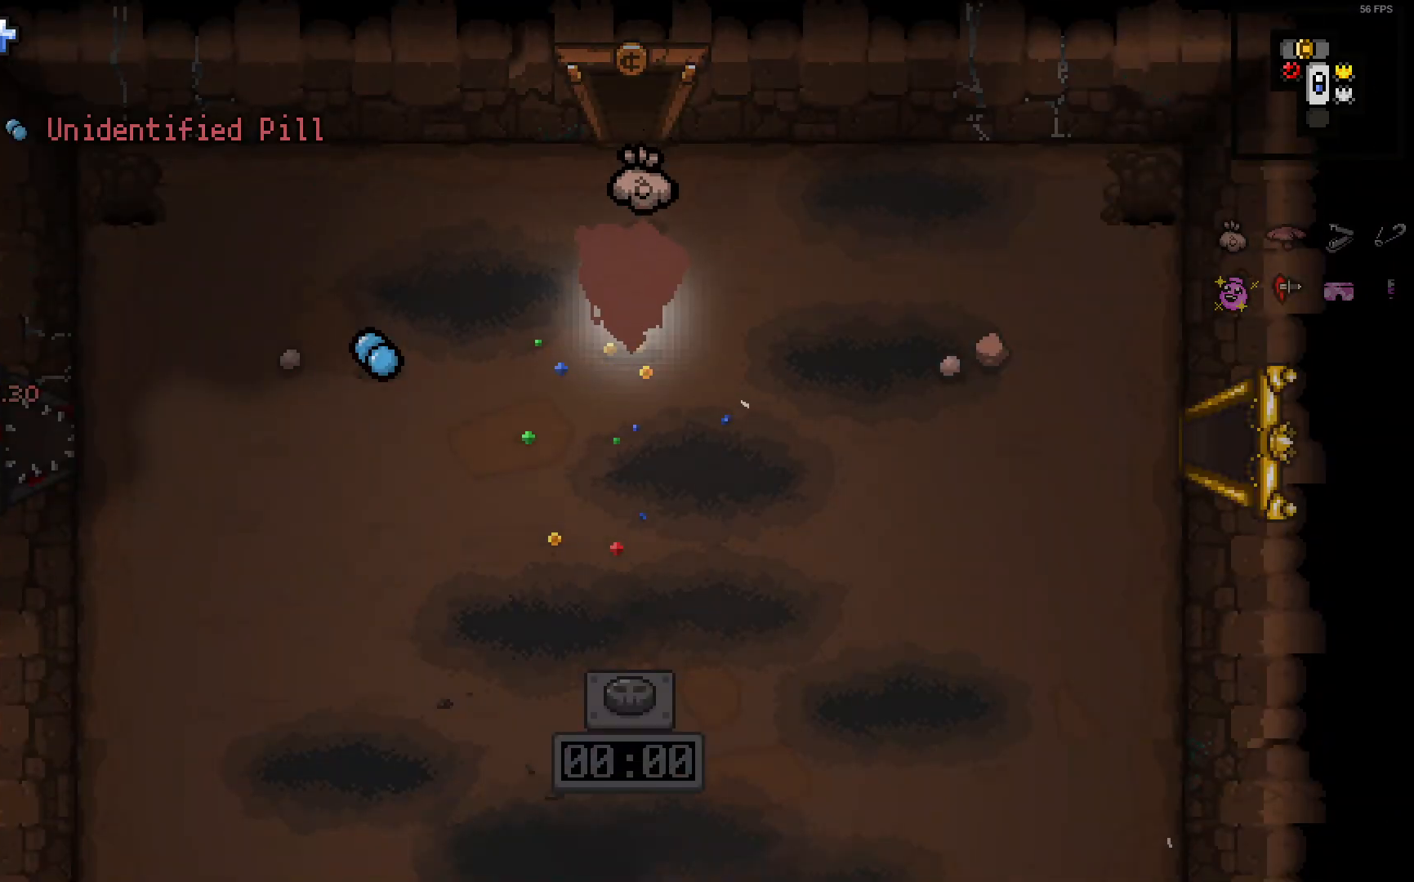
{"buttons": ["DPAD_DOWN"], "left_stick": "down-left", "right_stick": "center", "events": [[383, "left_stick", "down-left"]]}
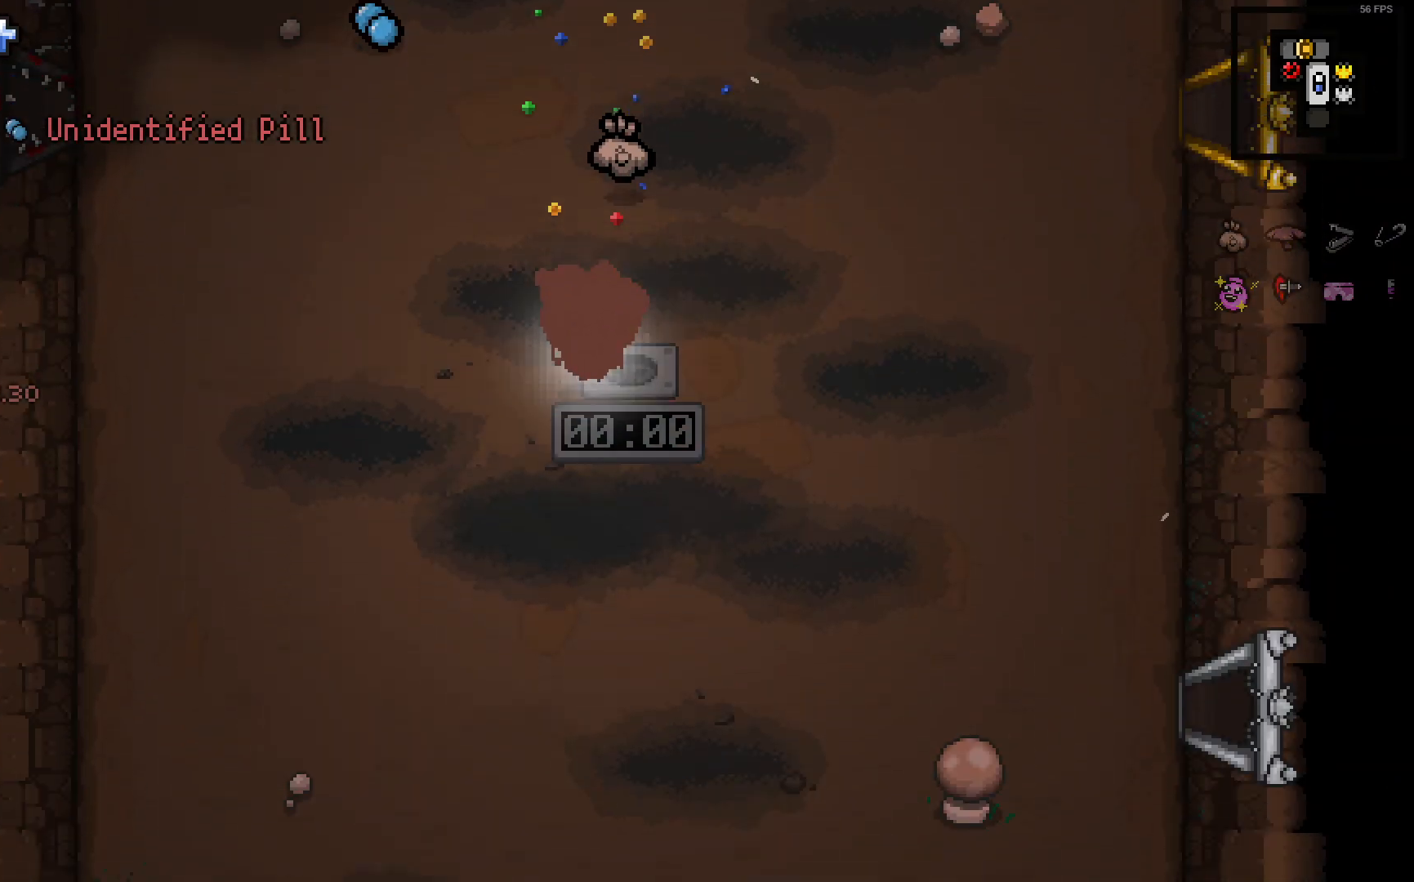
{"buttons": [], "left_stick": "up", "right_stick": "center", "events": [[50, "DPAD_DOWN", "up"], [333, "left_stick", "center"], [383, "left_stick", "up"]]}
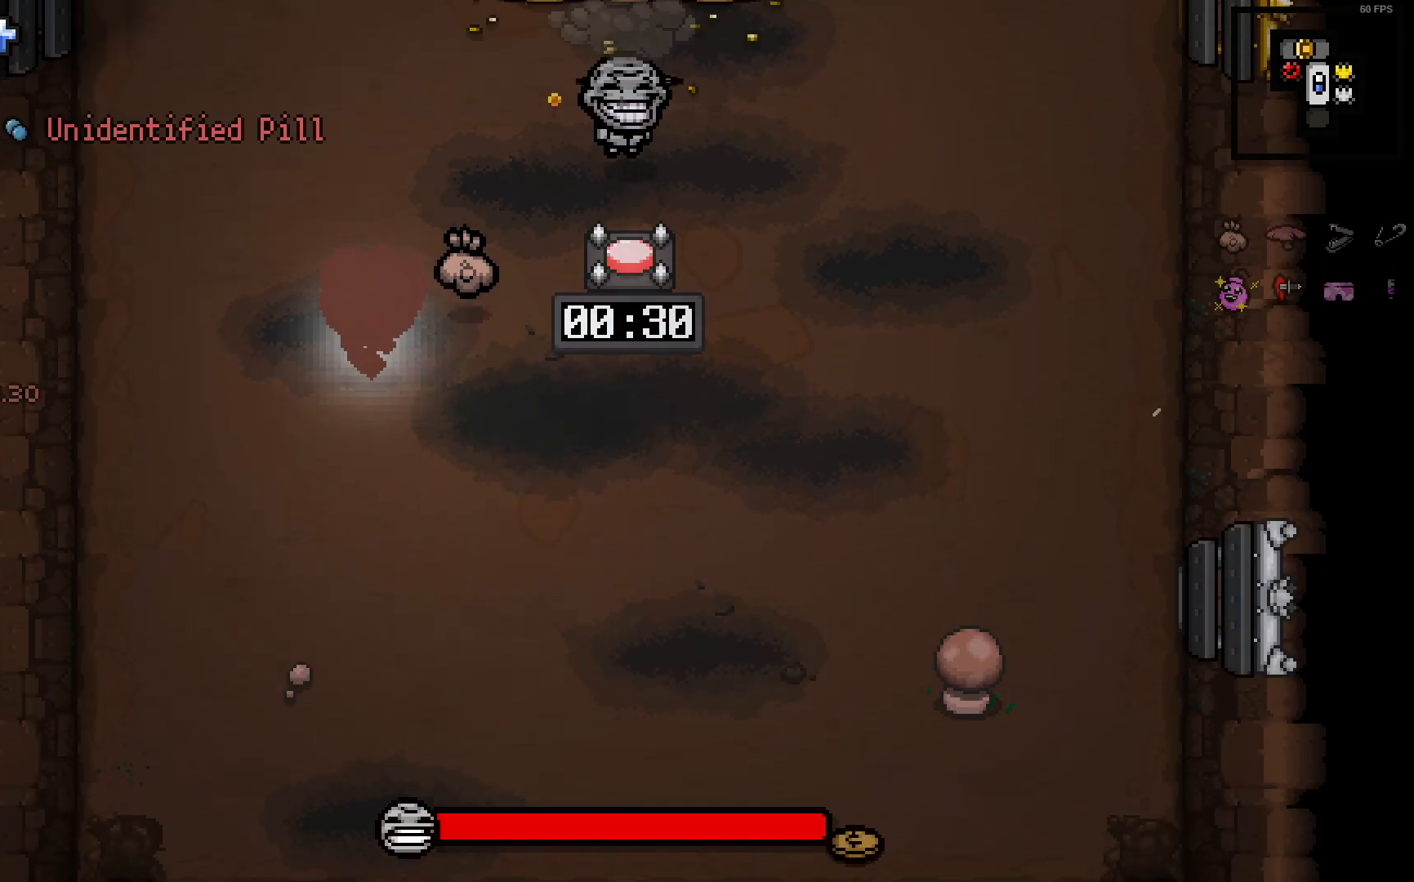
{"buttons": [], "left_stick": "center", "right_stick": "right", "events": [[200, "left_stick", "up-right"], [233, "right_stick", "right"], [317, "left_stick", "center"]]}
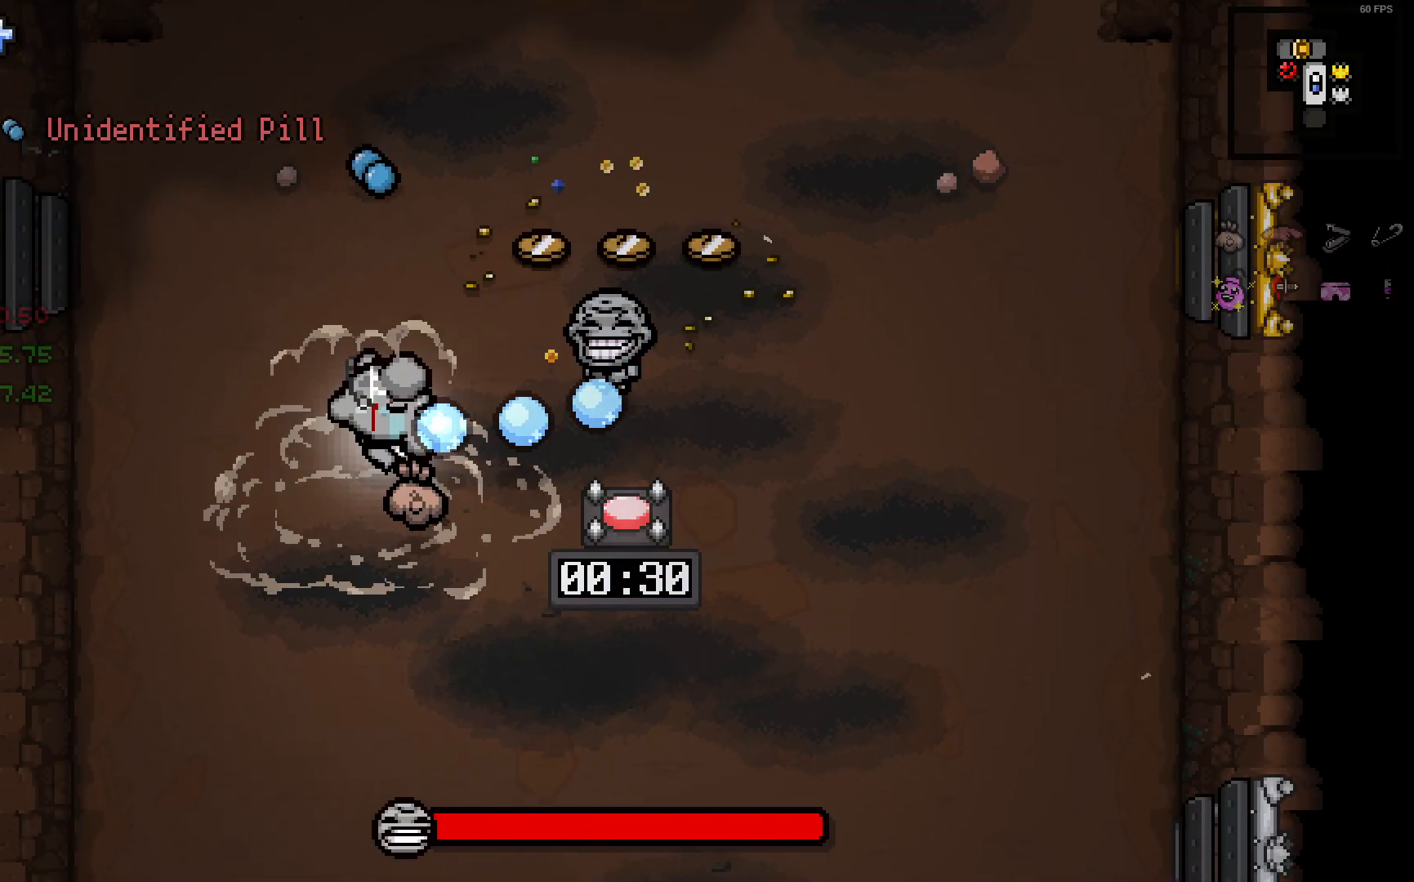
{"buttons": [], "left_stick": "up-left", "right_stick": "right", "events": [[33, "left_stick", "right"], [117, "left_stick", "up"], [167, "left_stick", "up-left"]]}
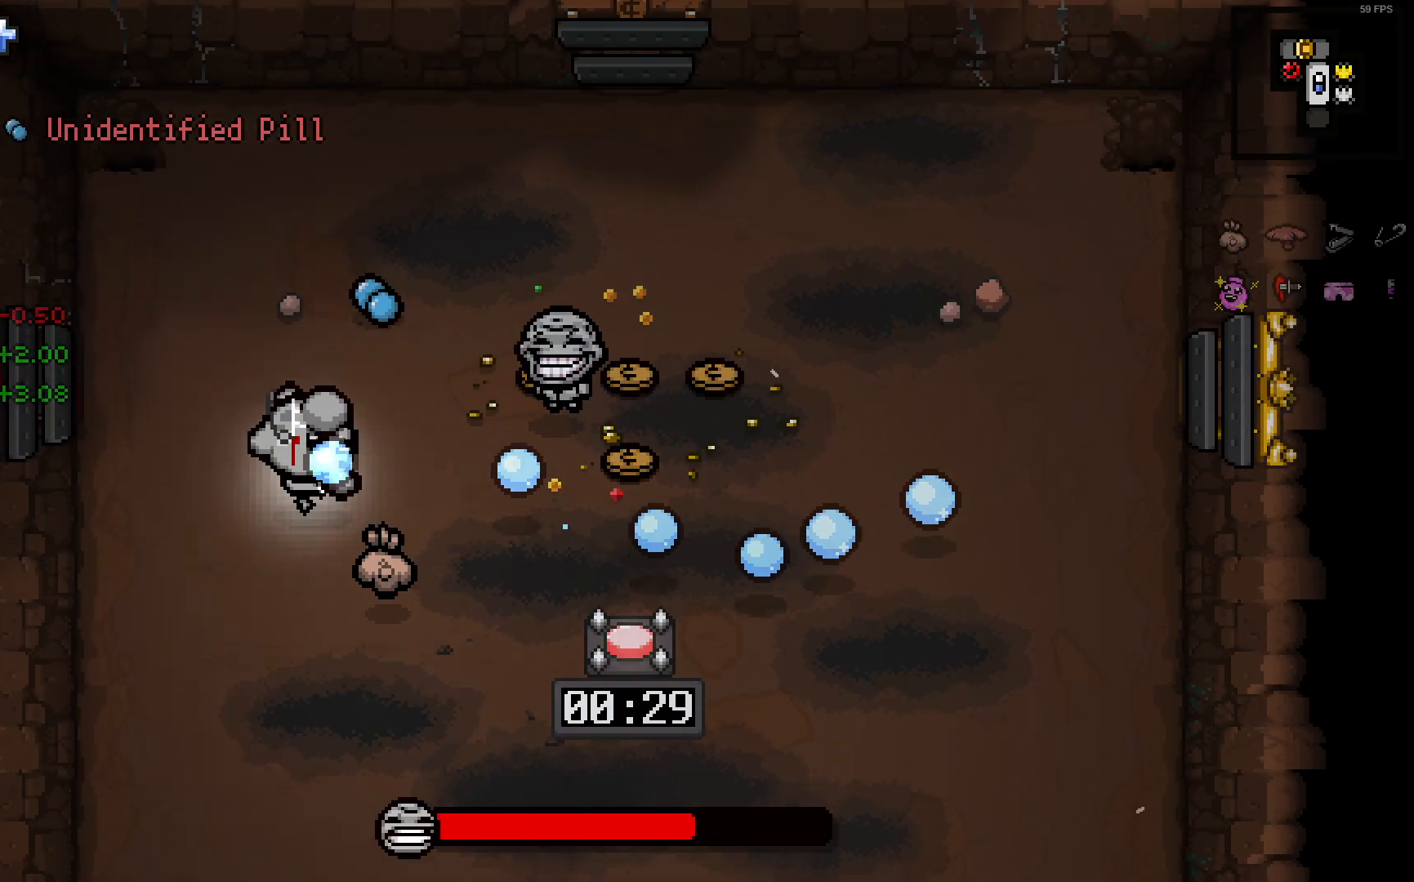
{"buttons": [], "left_stick": "up", "right_stick": "right", "events": [[33, "left_stick", "up"], [233, "left_stick", "up-left"], [417, "left_stick", "up"]]}
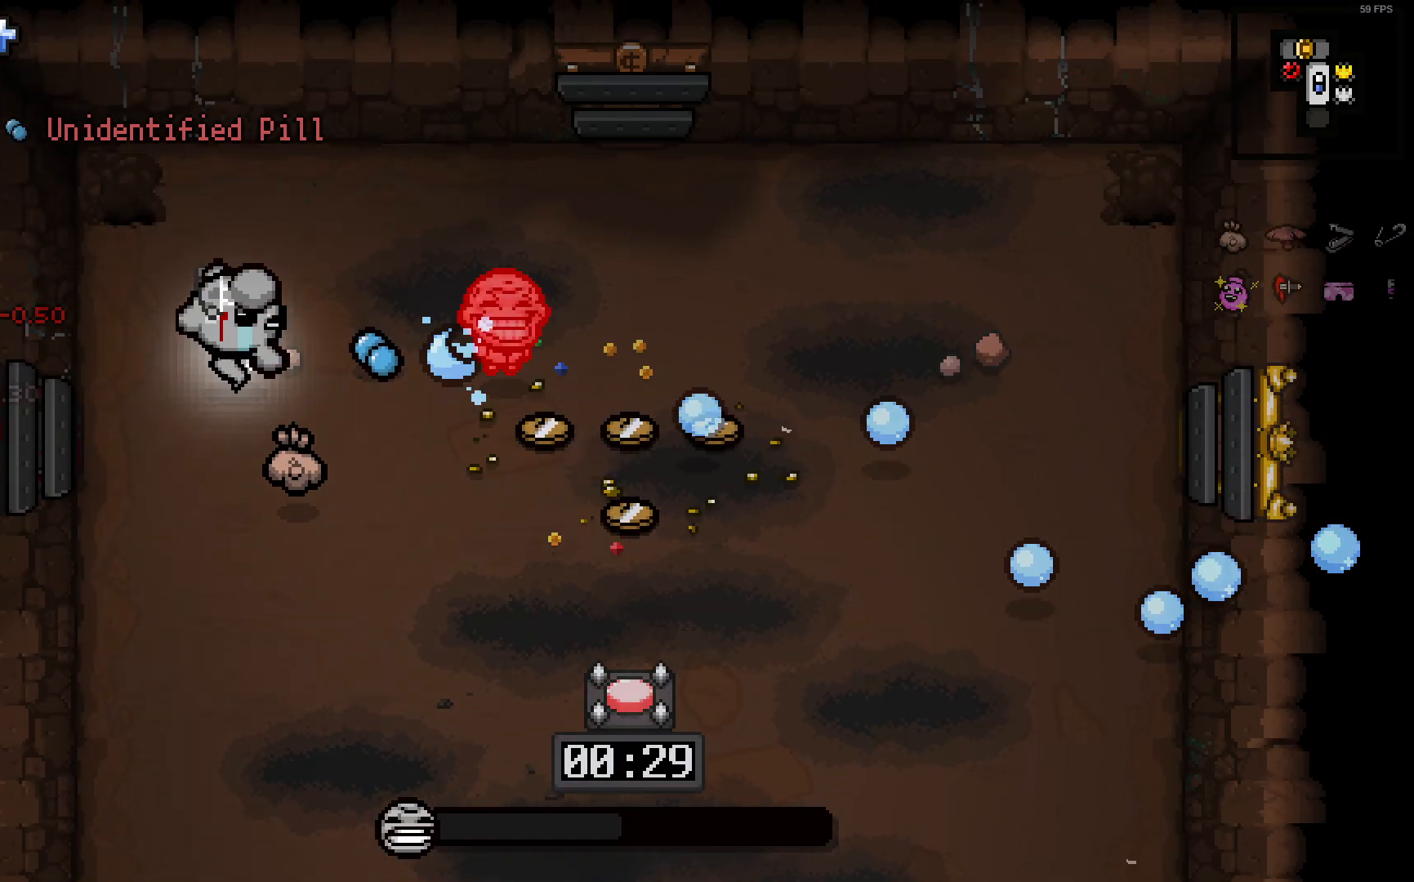
{"buttons": [], "left_stick": "center", "right_stick": "right", "events": [[17, "left_stick", "center"], [117, "left_stick", "up-right"], [333, "left_stick", "right"], [500, "left_stick", "center"]]}
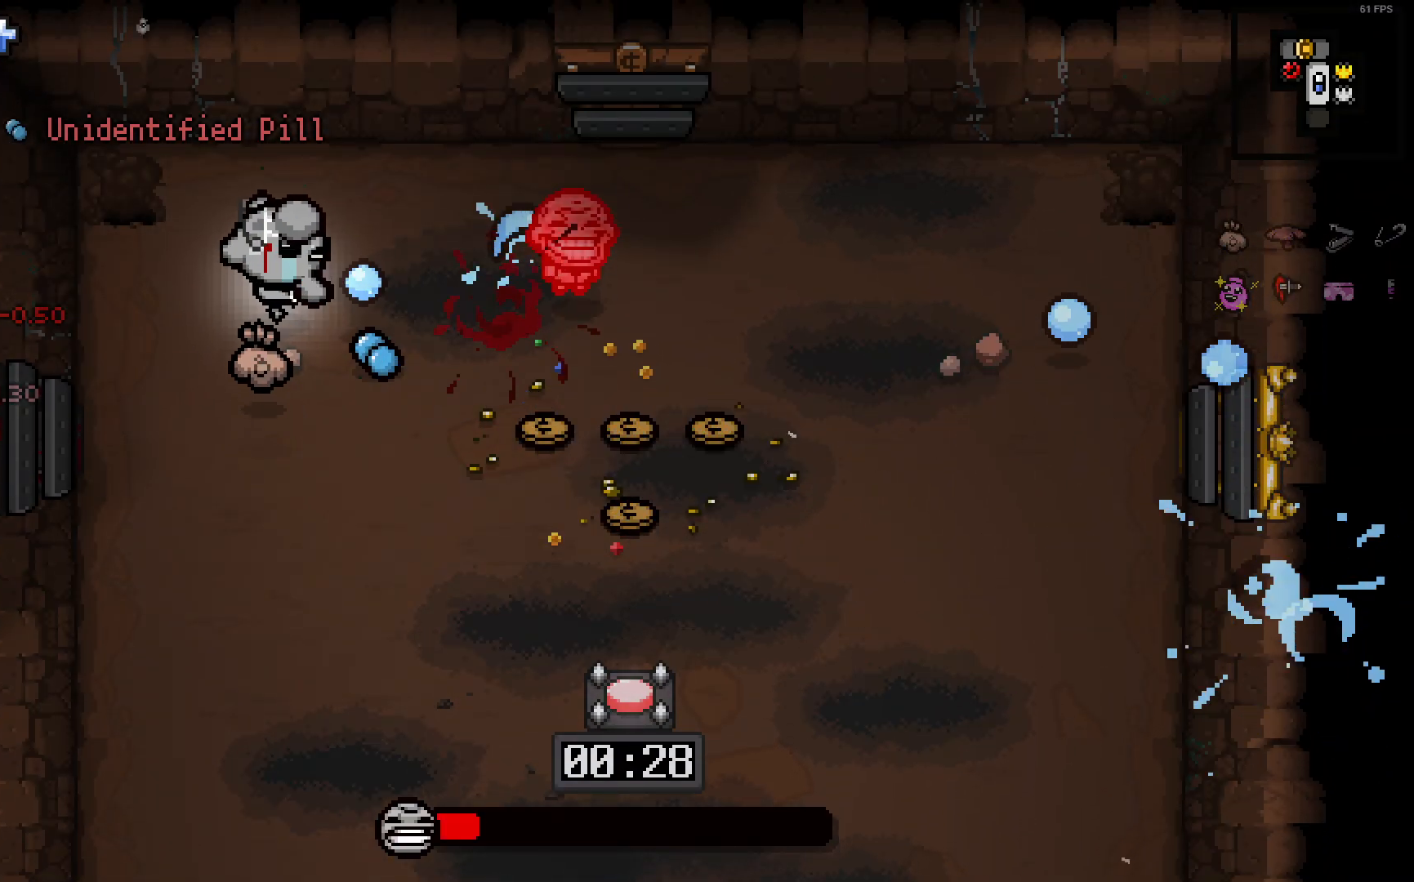
{"buttons": [], "left_stick": "right", "right_stick": "right", "events": [[117, "left_stick", "up-right"], [400, "left_stick", "center"], [500, "left_stick", "right"]]}
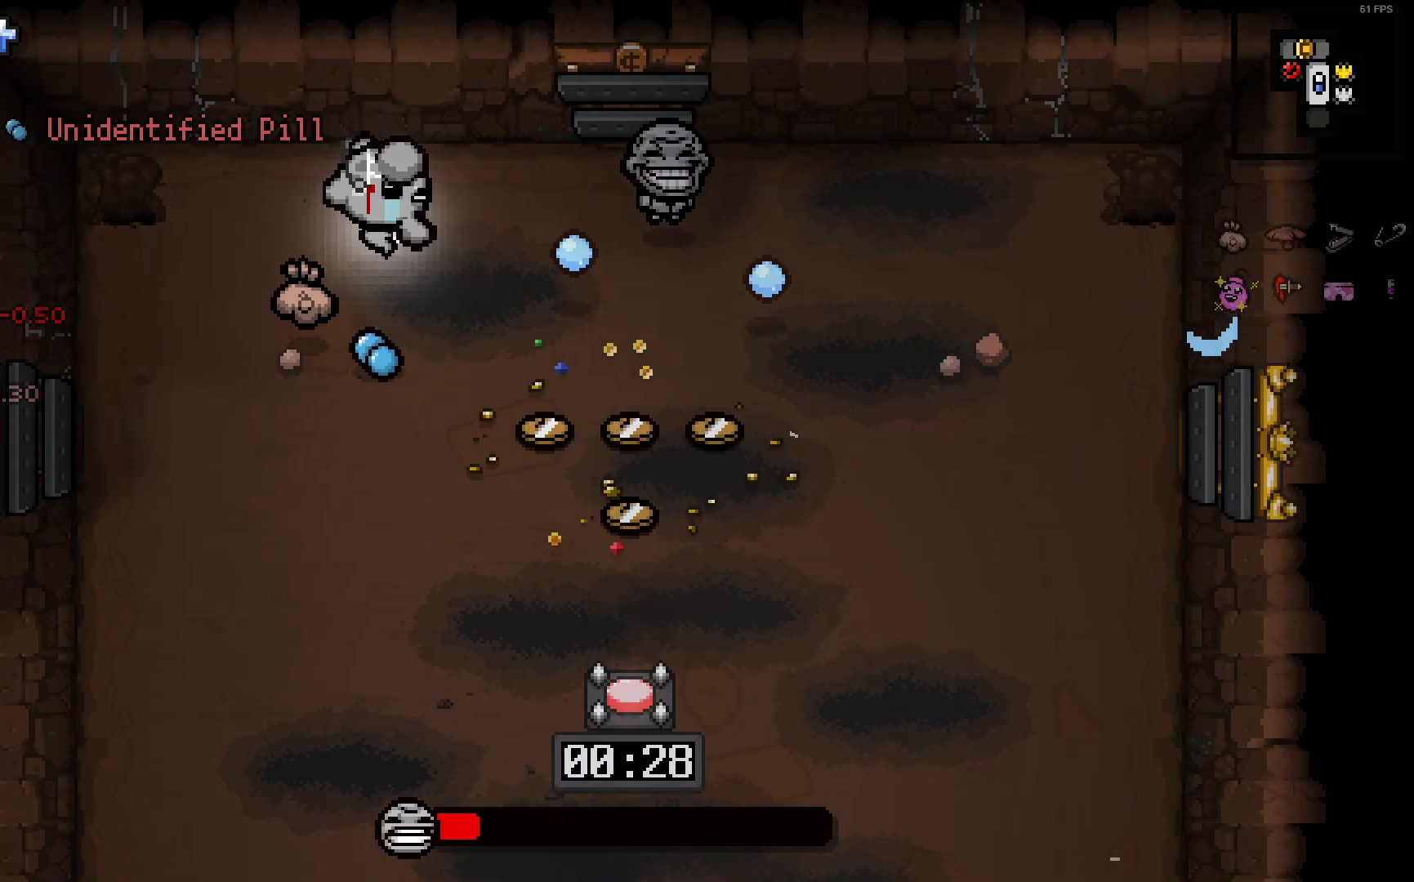
{"buttons": [], "left_stick": "center", "right_stick": "right", "events": [[33, "left_stick", "up-right"], [200, "left_stick", "center"], [333, "left_stick", "right"], [450, "left_stick", "center"]]}
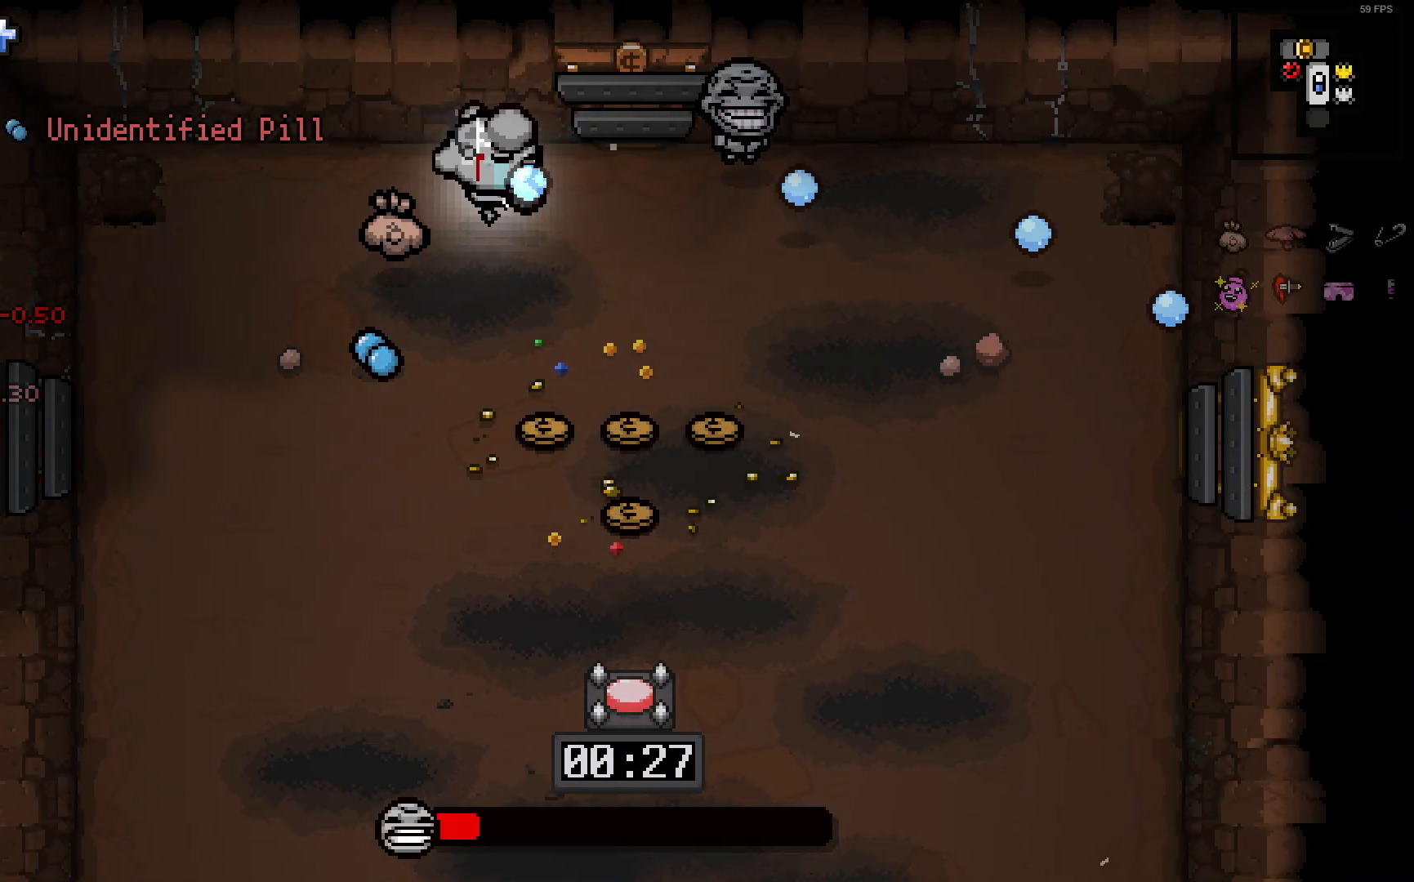
{"buttons": [], "left_stick": "down", "right_stick": "right", "events": [[67, "left_stick", "right"], [200, "left_stick", "center"], [317, "left_stick", "right"], [450, "left_stick", "down"]]}
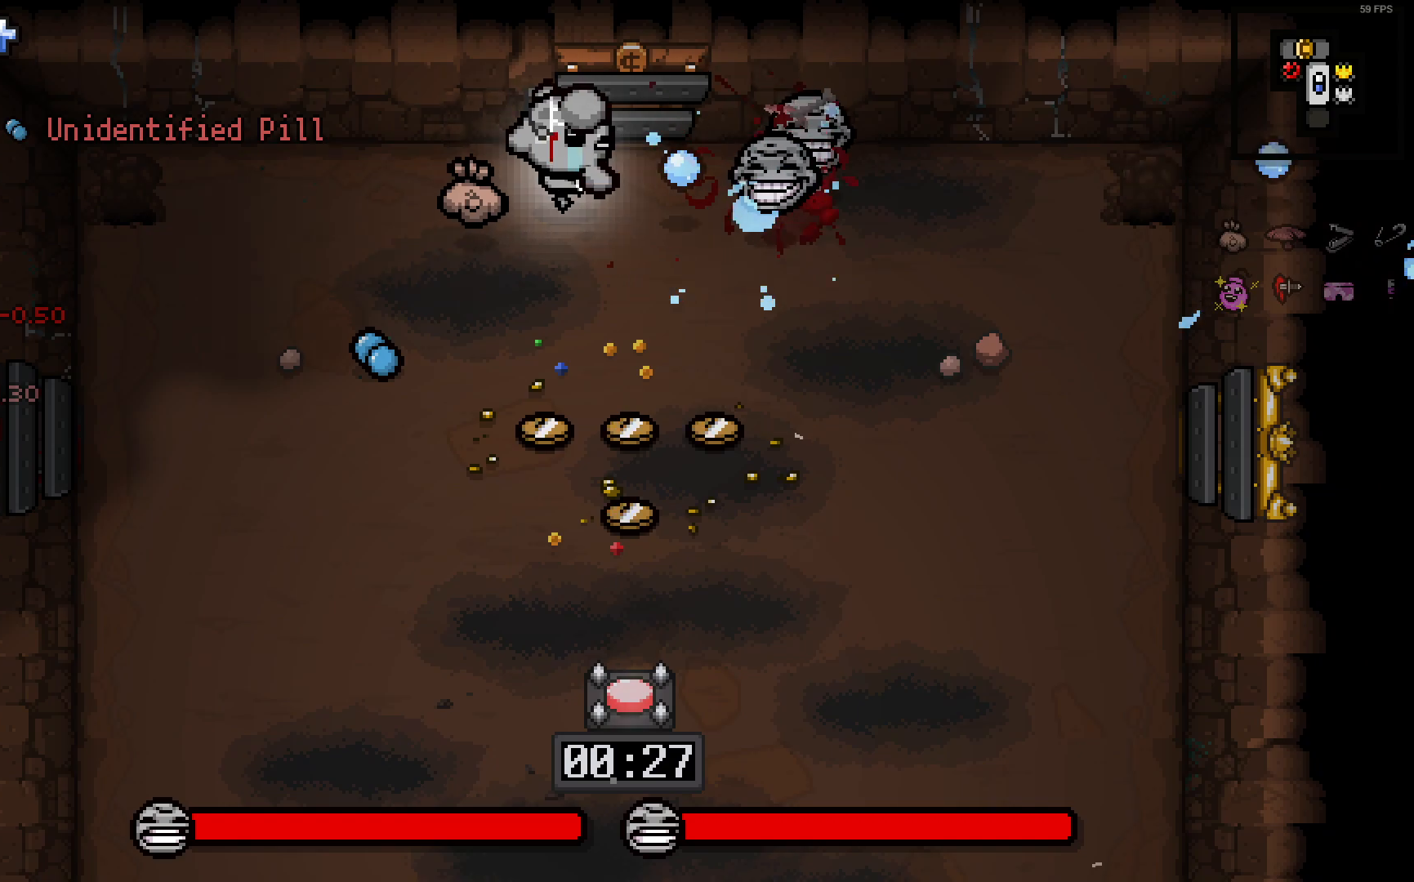
{"buttons": [], "left_stick": "center", "right_stick": "right", "events": [[67, "left_stick", "right"], [133, "left_stick", "down-left"], [267, "left_stick", "down"], [450, "left_stick", "center"]]}
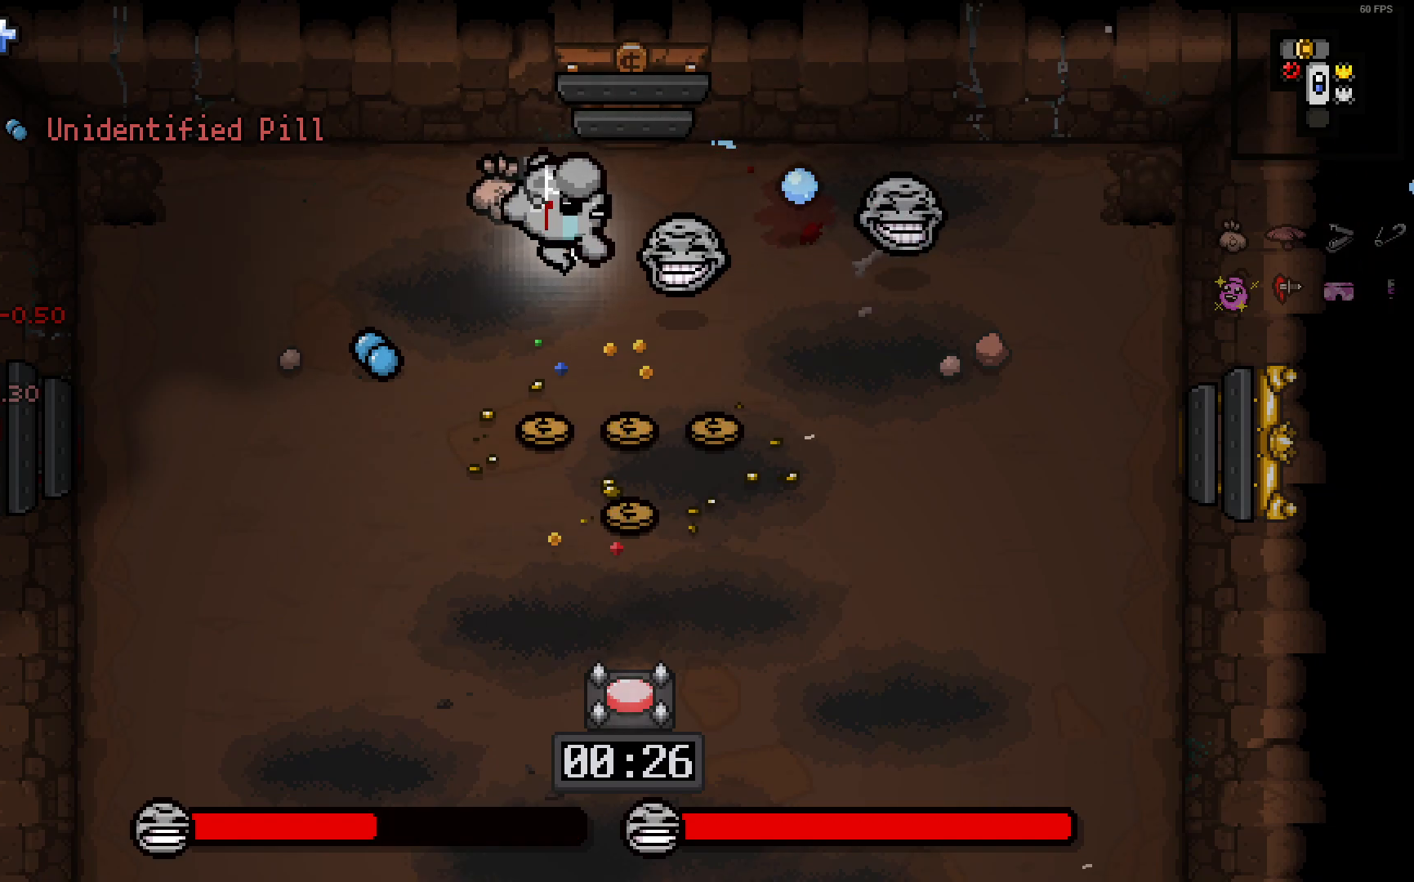
{"buttons": [], "left_stick": "down", "right_stick": "down", "events": [[33, "left_stick", "left"], [33, "right_stick", "down-right"], [150, "left_stick", "up-right"], [200, "left_stick", "down-right"], [217, "right_stick", "center"], [333, "right_stick", "down"], [350, "left_stick", "center"], [467, "left_stick", "down"]]}
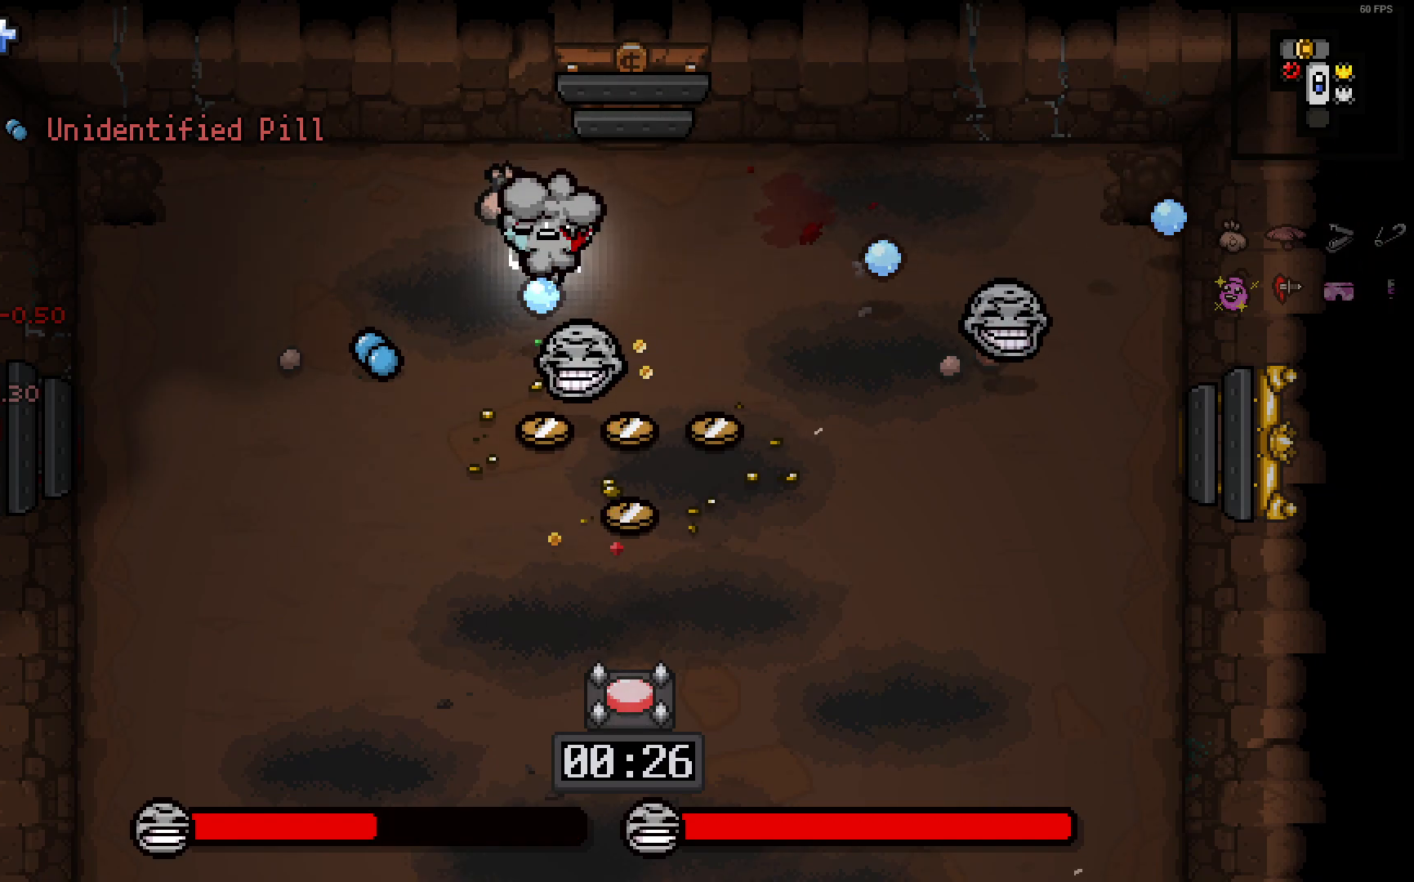
{"buttons": [], "left_stick": "up-right", "right_stick": "down", "events": [[117, "left_stick", "center"], [200, "left_stick", "left"], [400, "left_stick", "up-right"]]}
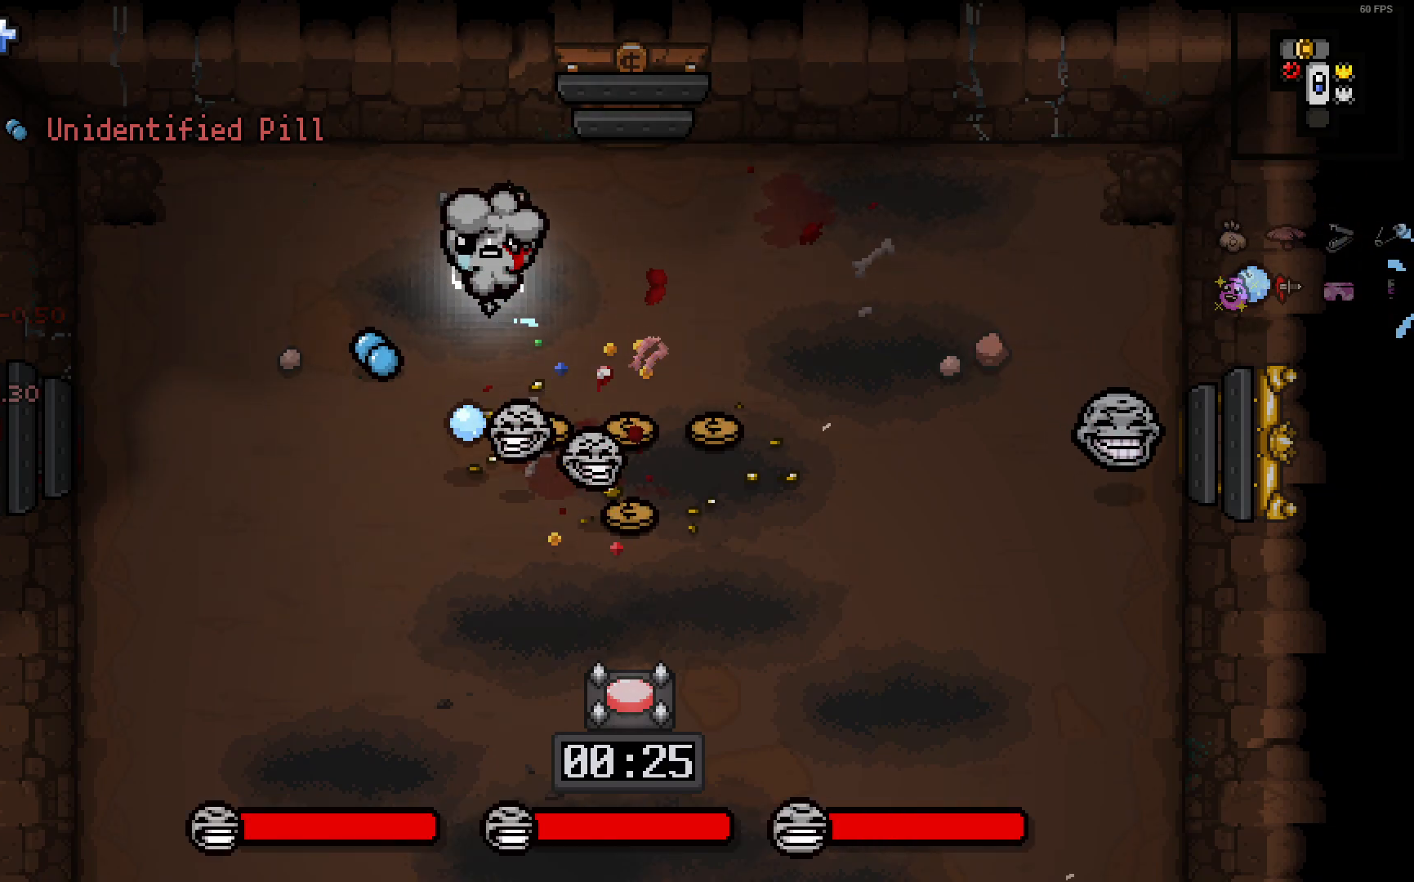
{"buttons": [], "left_stick": "down-left", "right_stick": "down", "events": [[83, "left_stick", "down-right"], [133, "left_stick", "down"], [317, "left_stick", "down-left"]]}
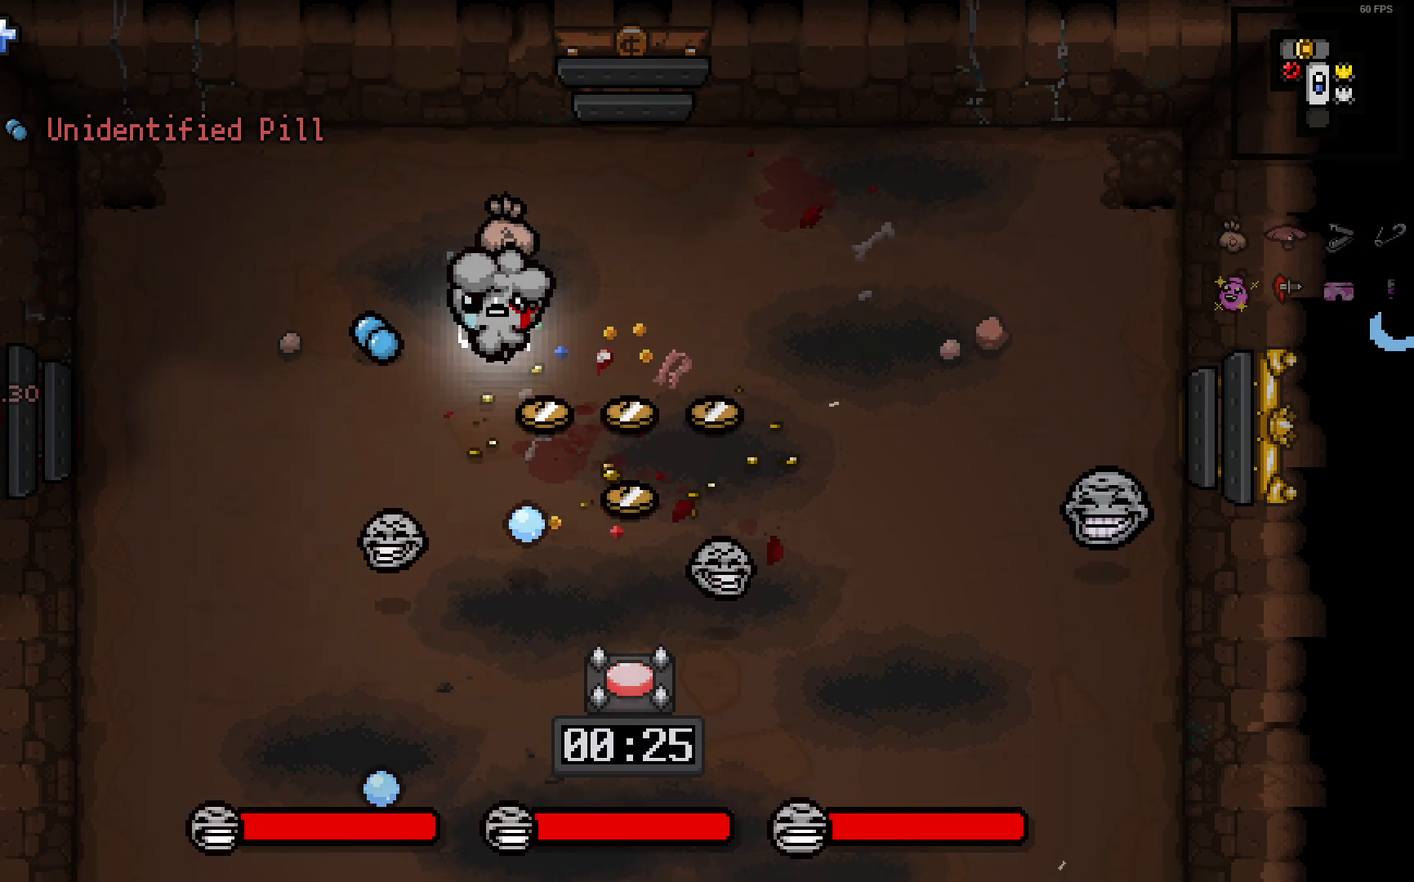
{"buttons": [], "left_stick": "down-left", "right_stick": "down", "events": [[50, "right_stick", "center"], [483, "right_stick", "down"]]}
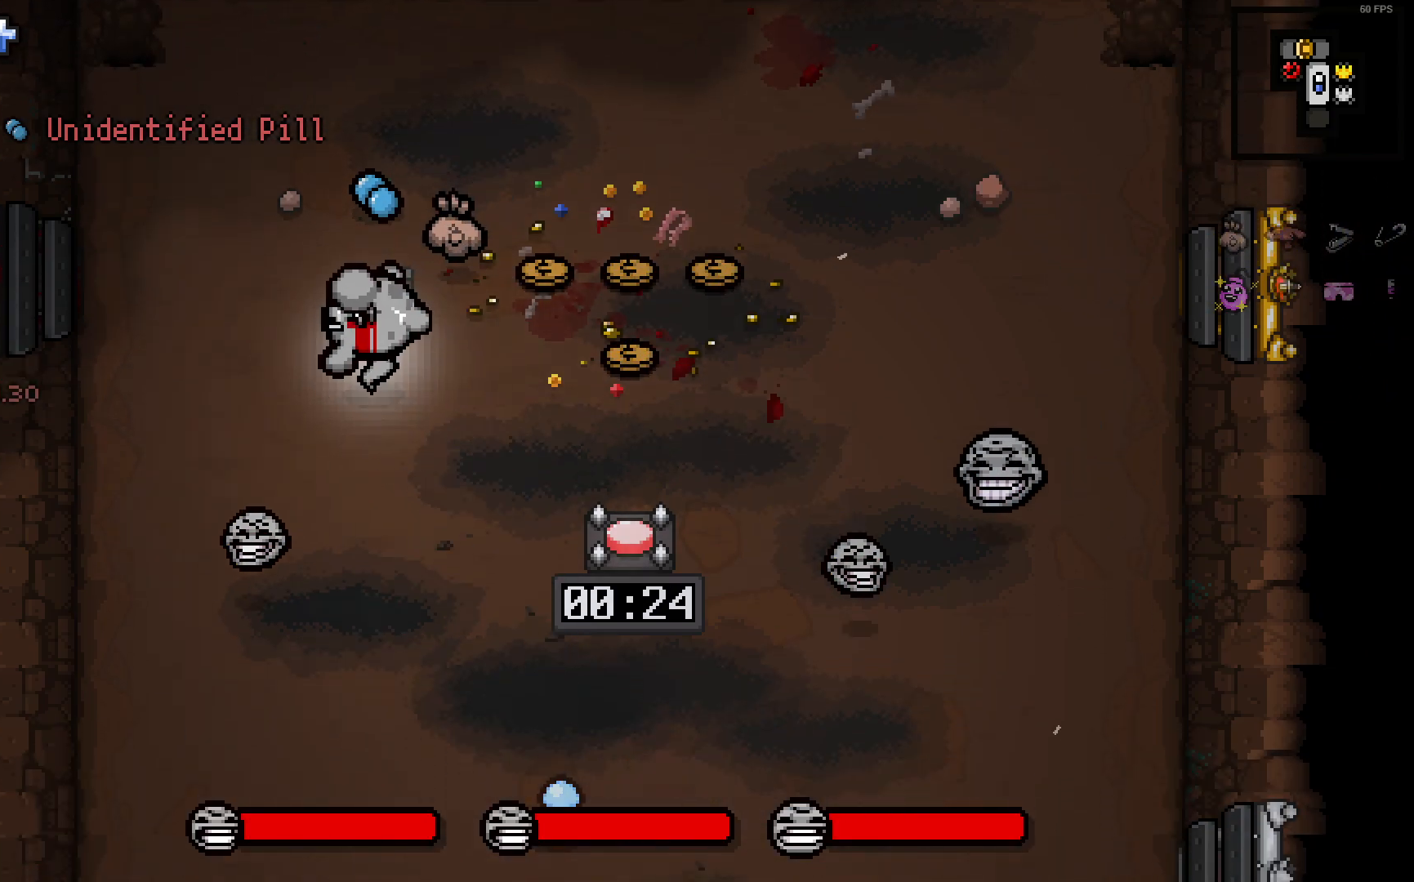
{"buttons": [], "left_stick": "up", "right_stick": "down", "events": [[450, "left_stick", "center"], [500, "left_stick", "up"]]}
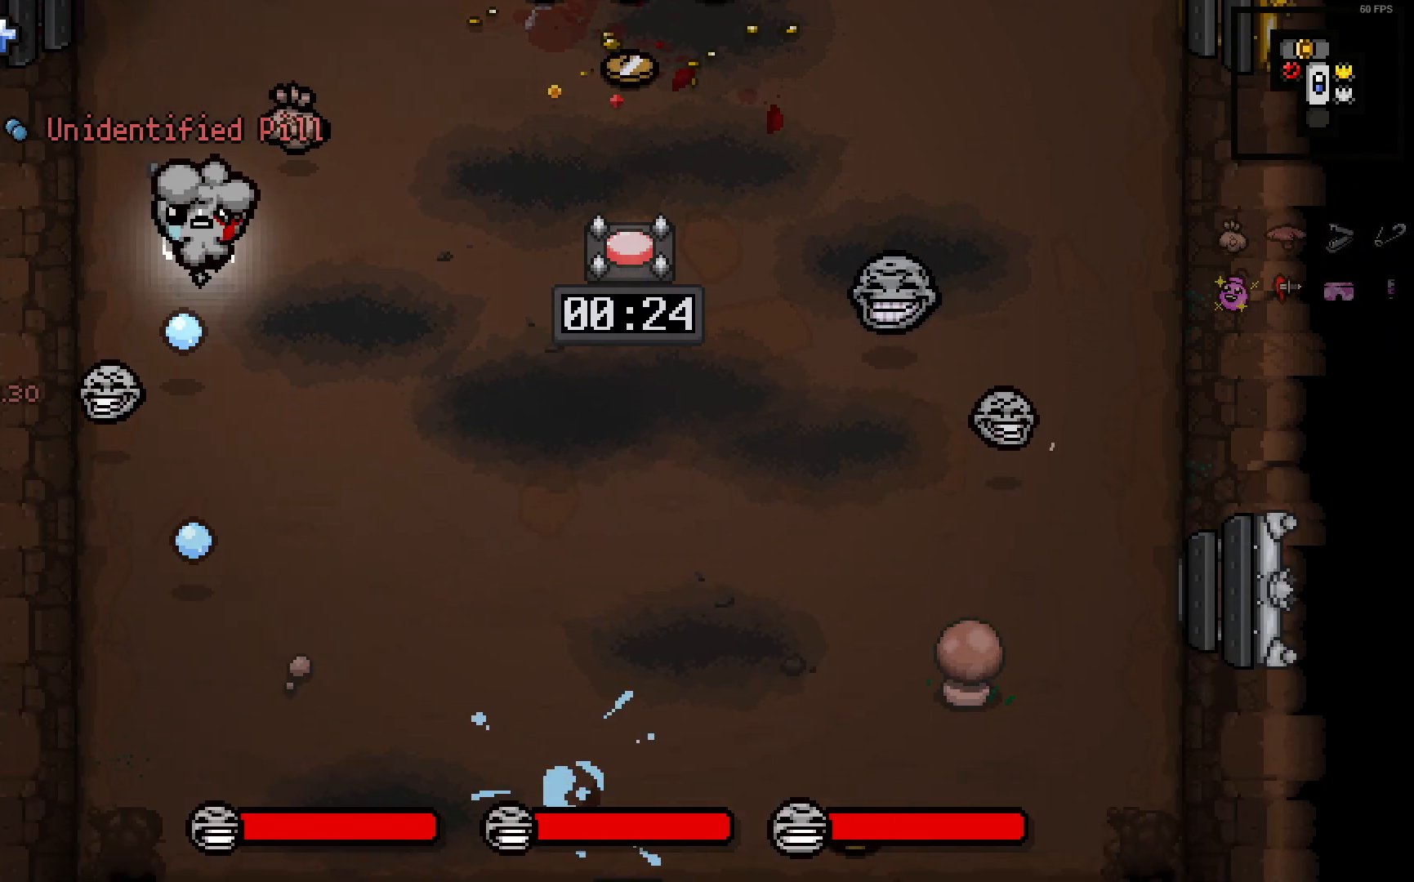
{"buttons": [], "left_stick": "center", "right_stick": "down", "events": [[133, "left_stick", "center"], [233, "left_stick", "down"], [483, "left_stick", "center"]]}
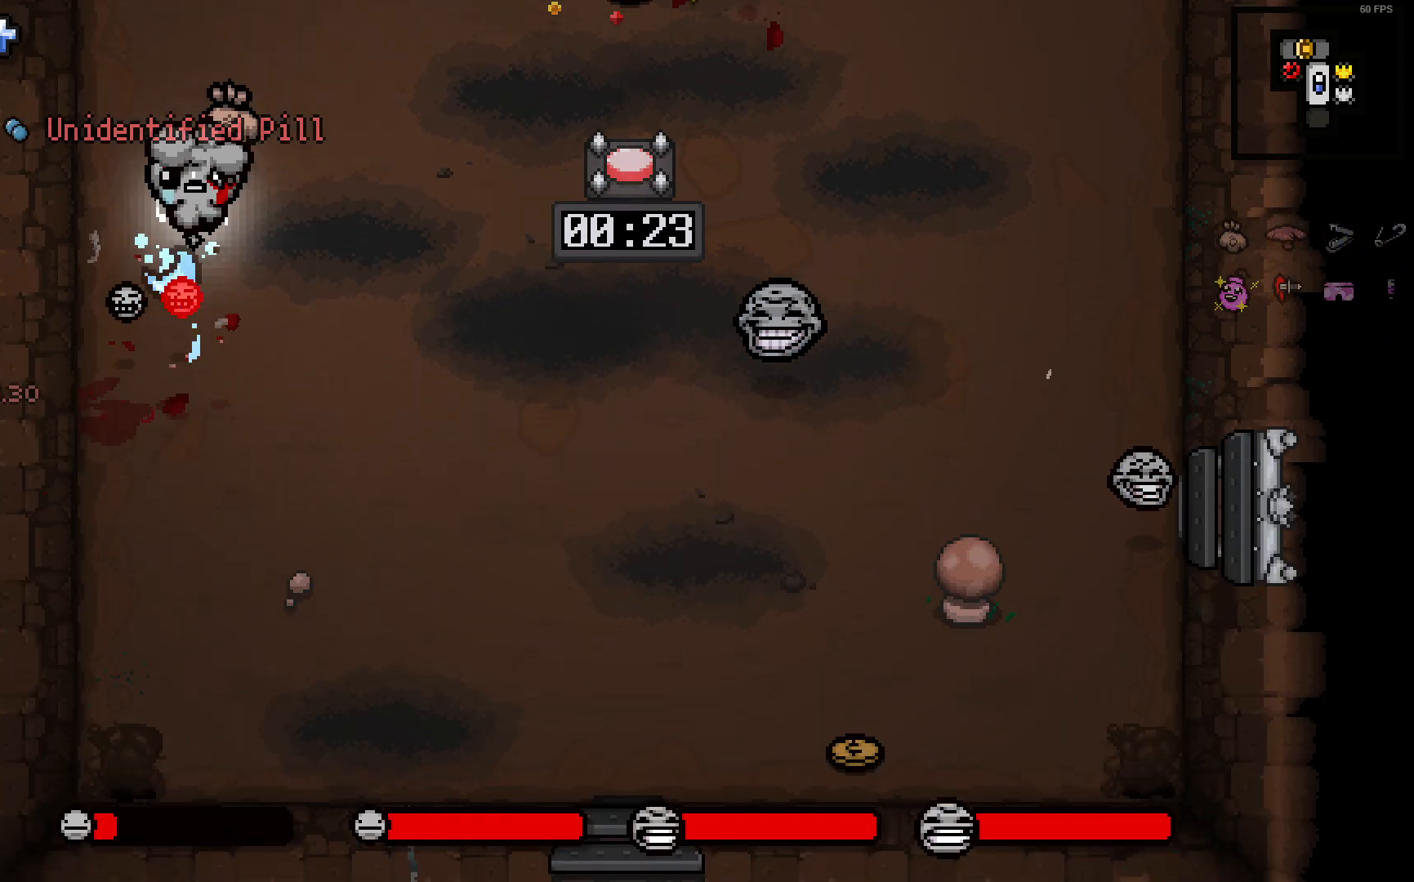
{"buttons": [], "left_stick": "up-right", "right_stick": "down", "events": [[17, "left_stick", "up"], [483, "left_stick", "up-right"]]}
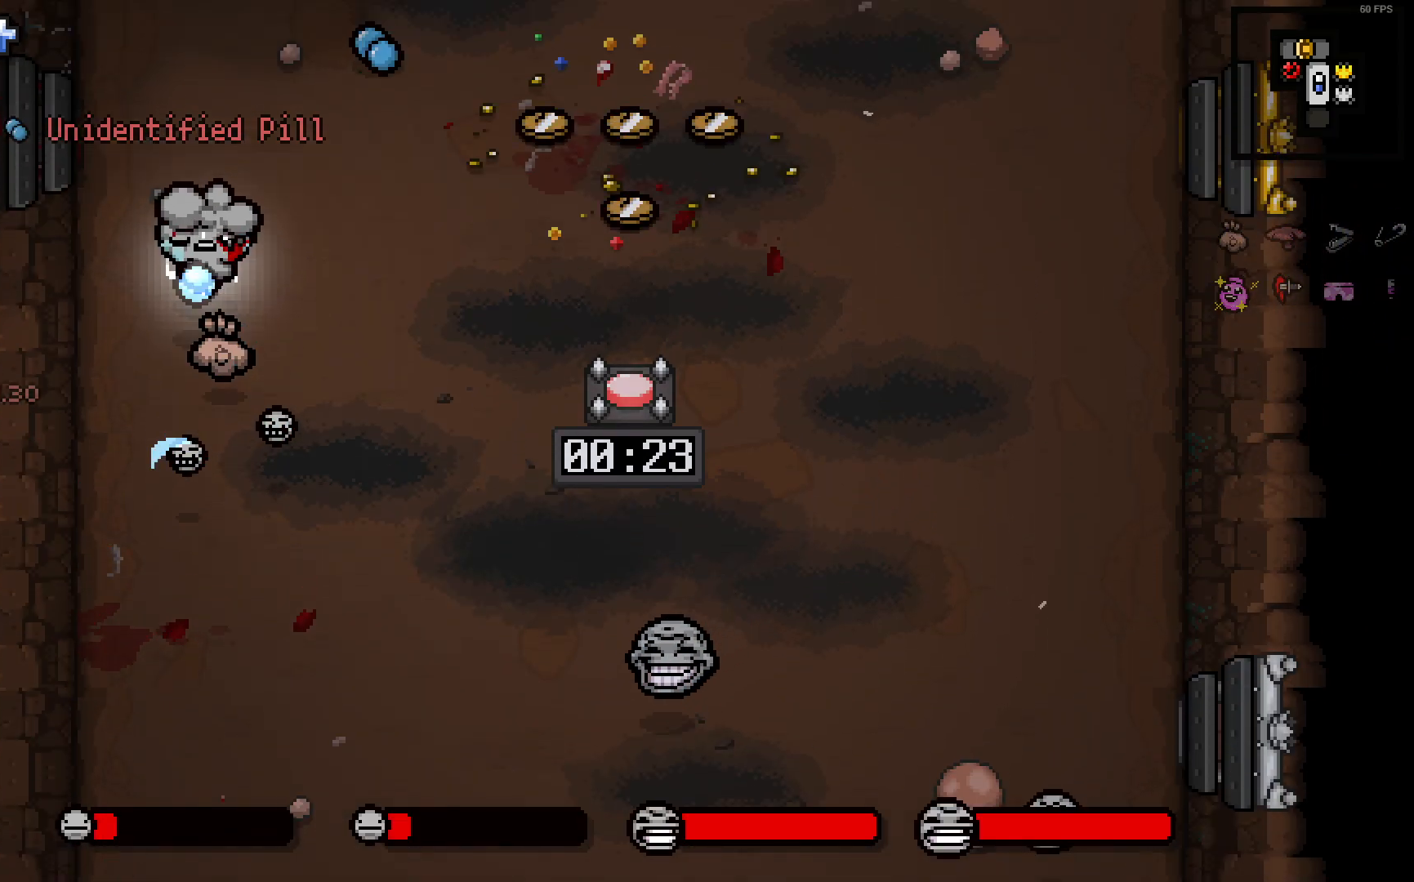
{"buttons": [], "left_stick": "right", "right_stick": "center", "events": [[17, "left_stick", "right"], [133, "left_stick", "down"], [233, "left_stick", "right"], [500, "right_stick", "center"]]}